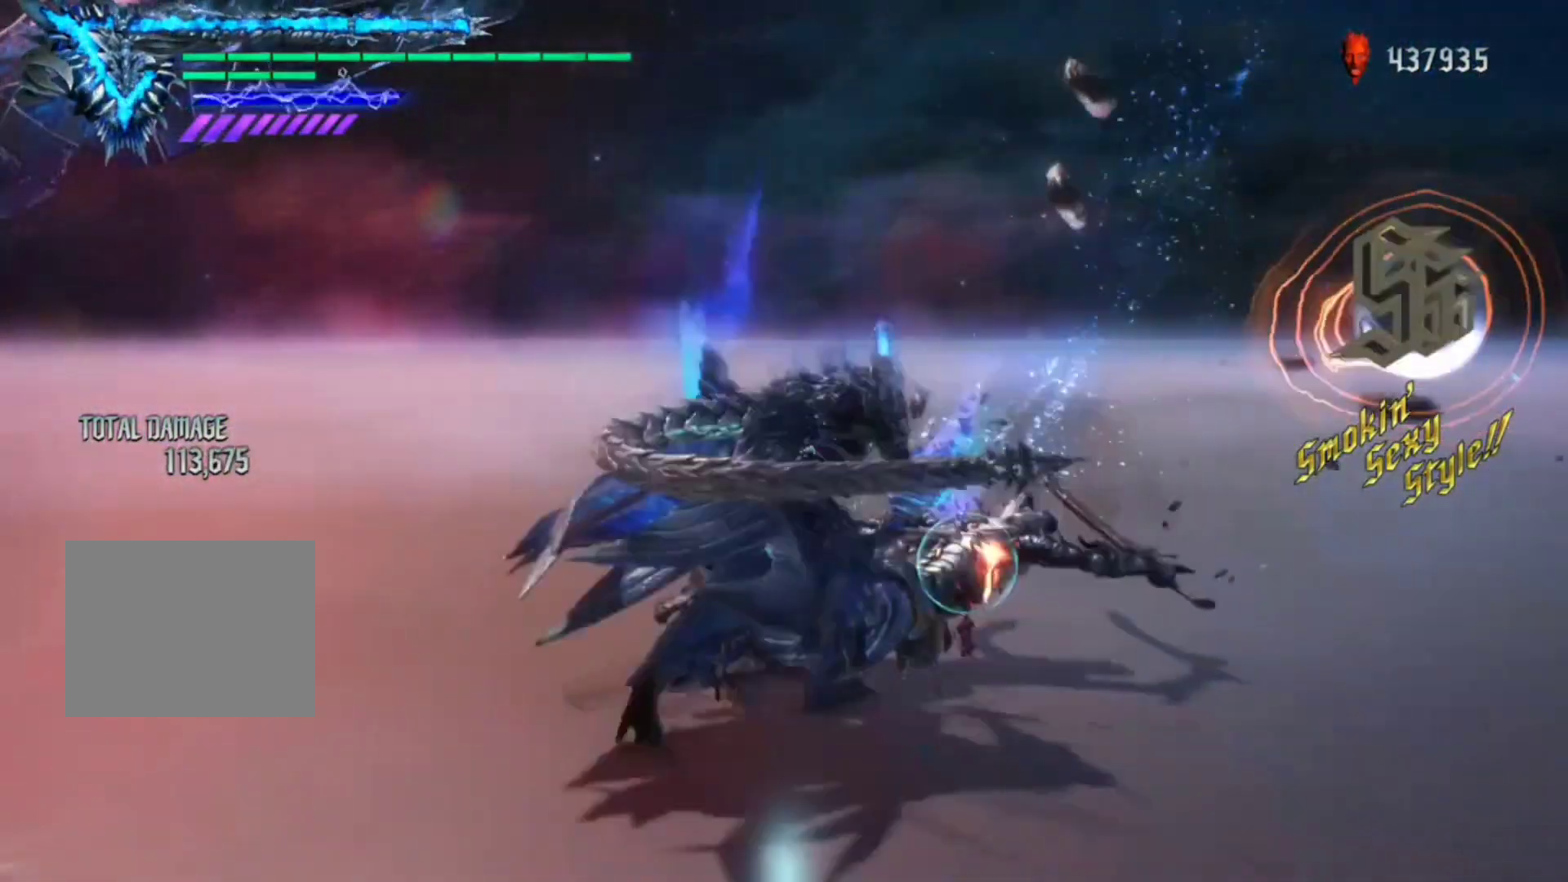
Gameplay with a controller (Xbox layout); each line is a JSON object with the inputs held at the frame after it. "events" lists button and stick changes between this image and that frame as [ms after this image, input, new state], when the widget could be followed in between. Not read: L3 R3.
{"buttons": ["Y", "R1"], "left_stick": "center", "right_stick": "center", "events": [[17, "Y", "up"], [117, "Y", "down"], [183, "Y", "up"], [250, "Y", "down"], [350, "Y", "up"], [417, "Y", "down"]]}
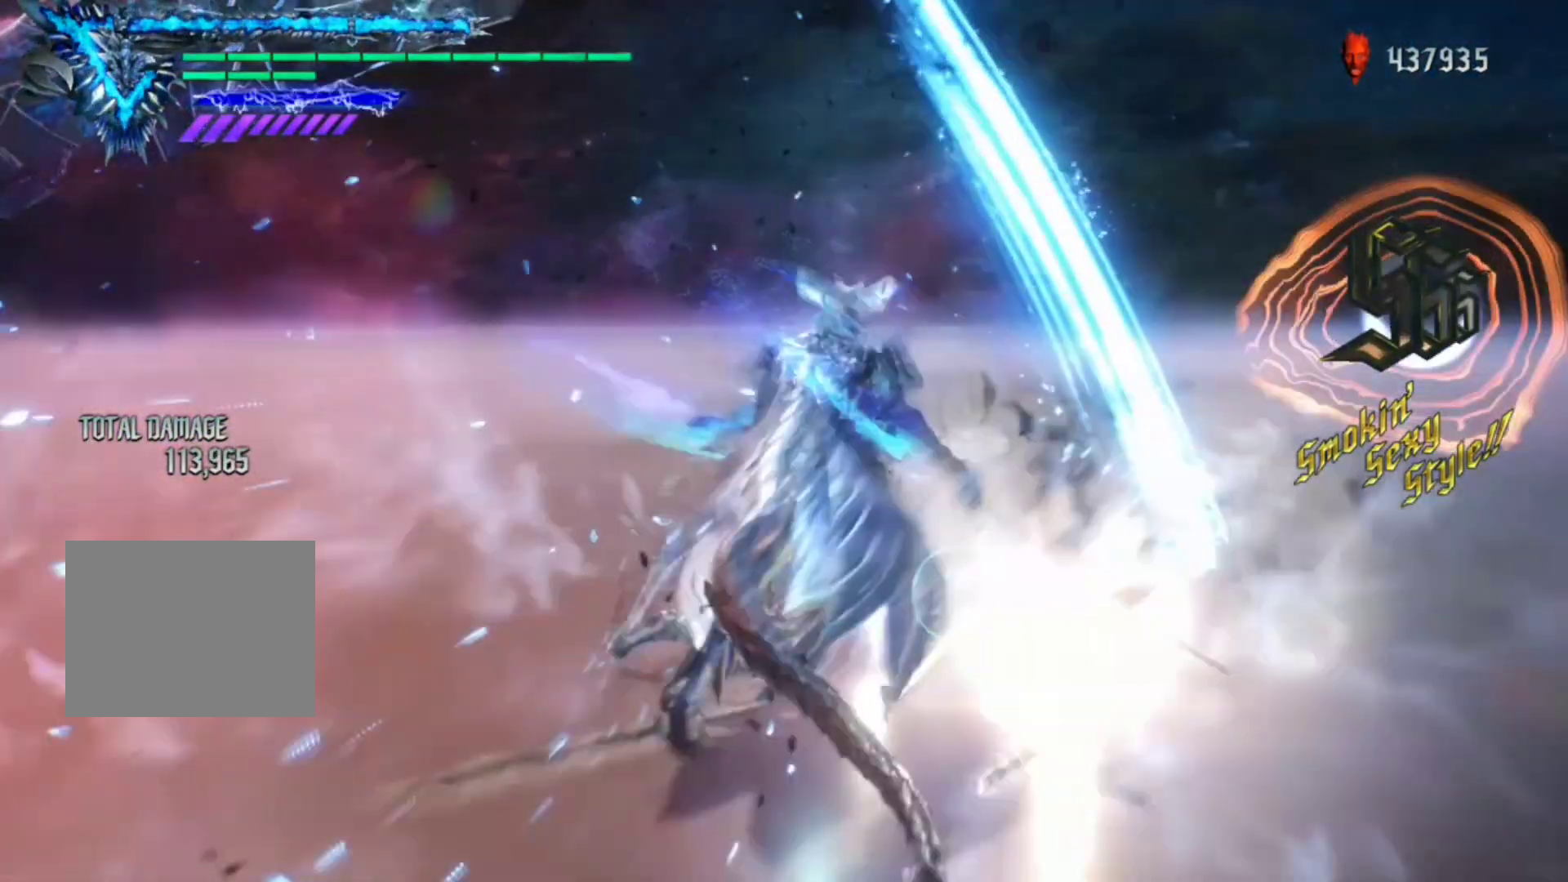
{"buttons": ["R1"], "left_stick": "center", "right_stick": "center", "events": [[17, "Y", "up"], [83, "Y", "down"], [150, "Y", "up"], [217, "Y", "down"], [317, "Y", "up"], [417, "Y", "down"], [483, "Y", "up"]]}
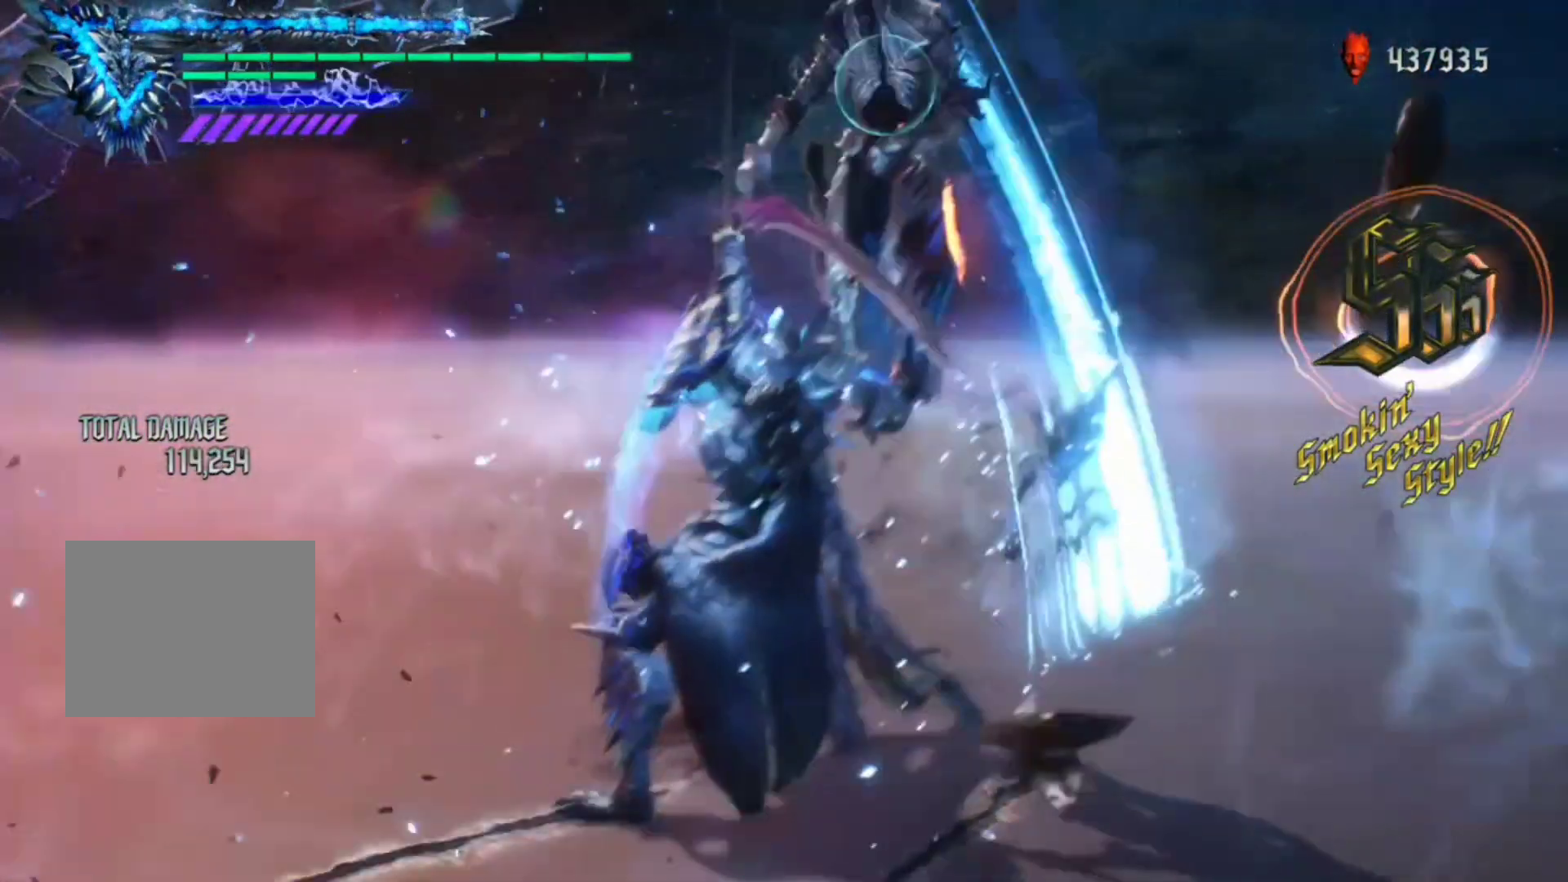
{"buttons": ["Y", "R1"], "left_stick": "center", "right_stick": "center", "events": [[17, "Y", "down"]]}
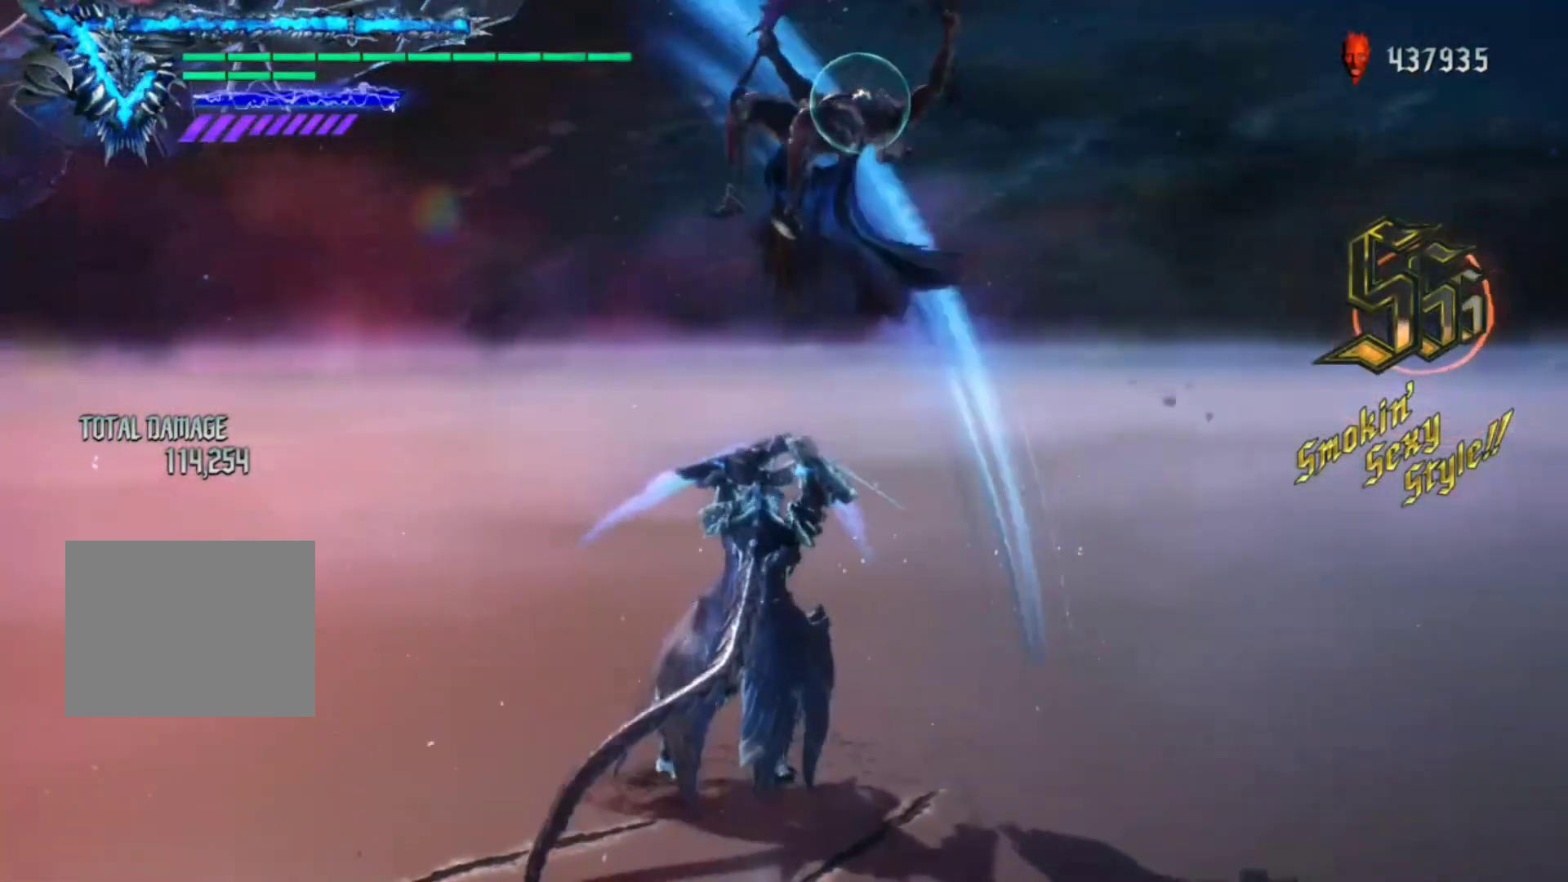
{"buttons": ["Y", "R1"], "left_stick": "center", "right_stick": "center"}
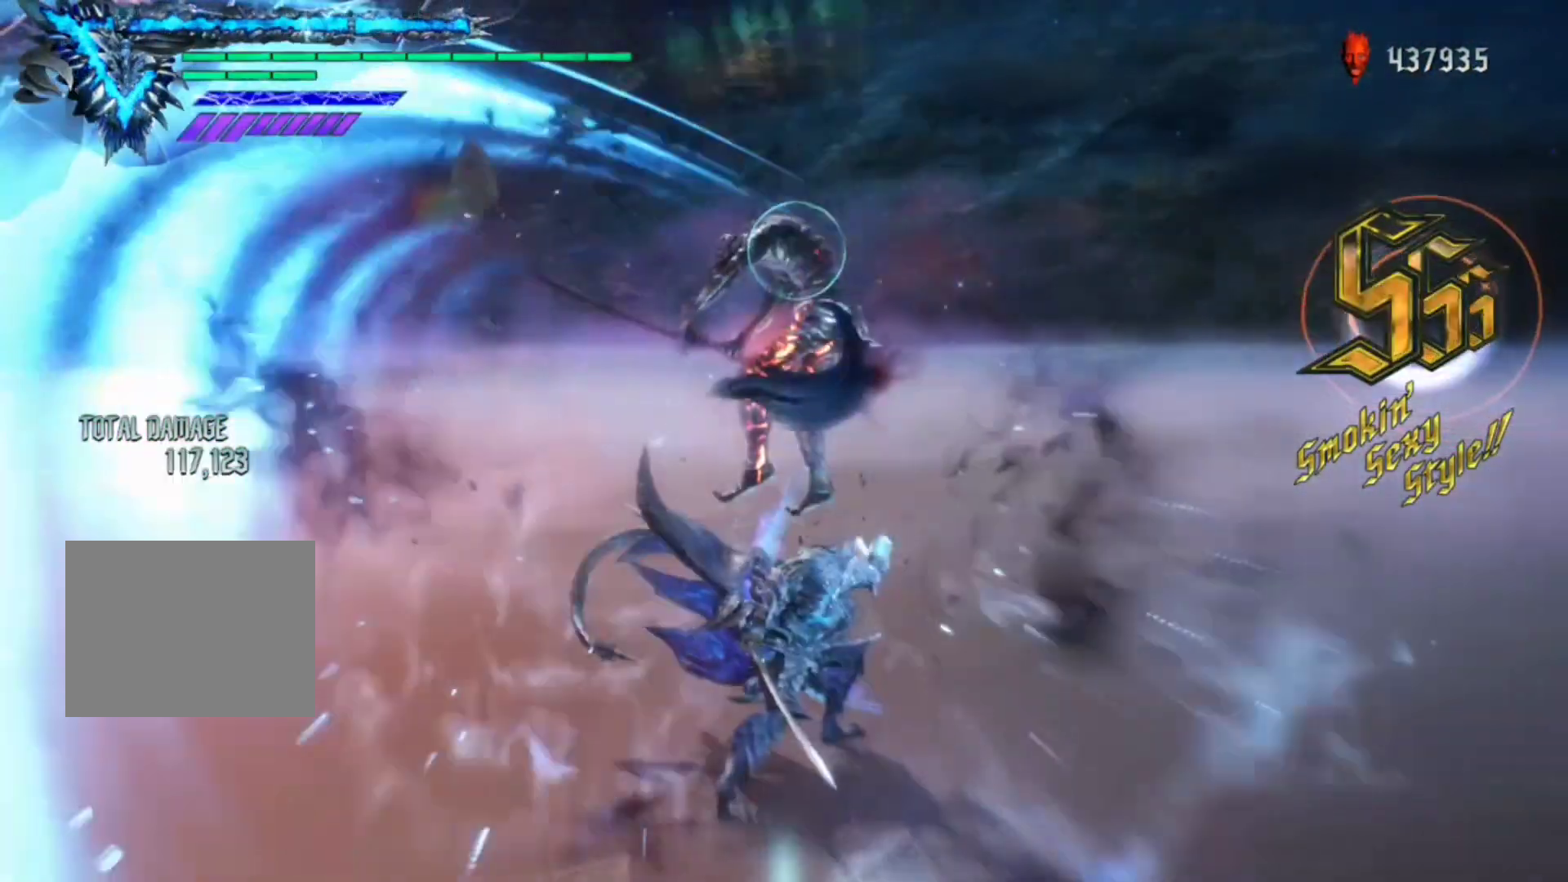
{"buttons": ["Y", "R1"], "left_stick": "center", "right_stick": "center", "events": [[383, "Y", "up"], [450, "Y", "down"]]}
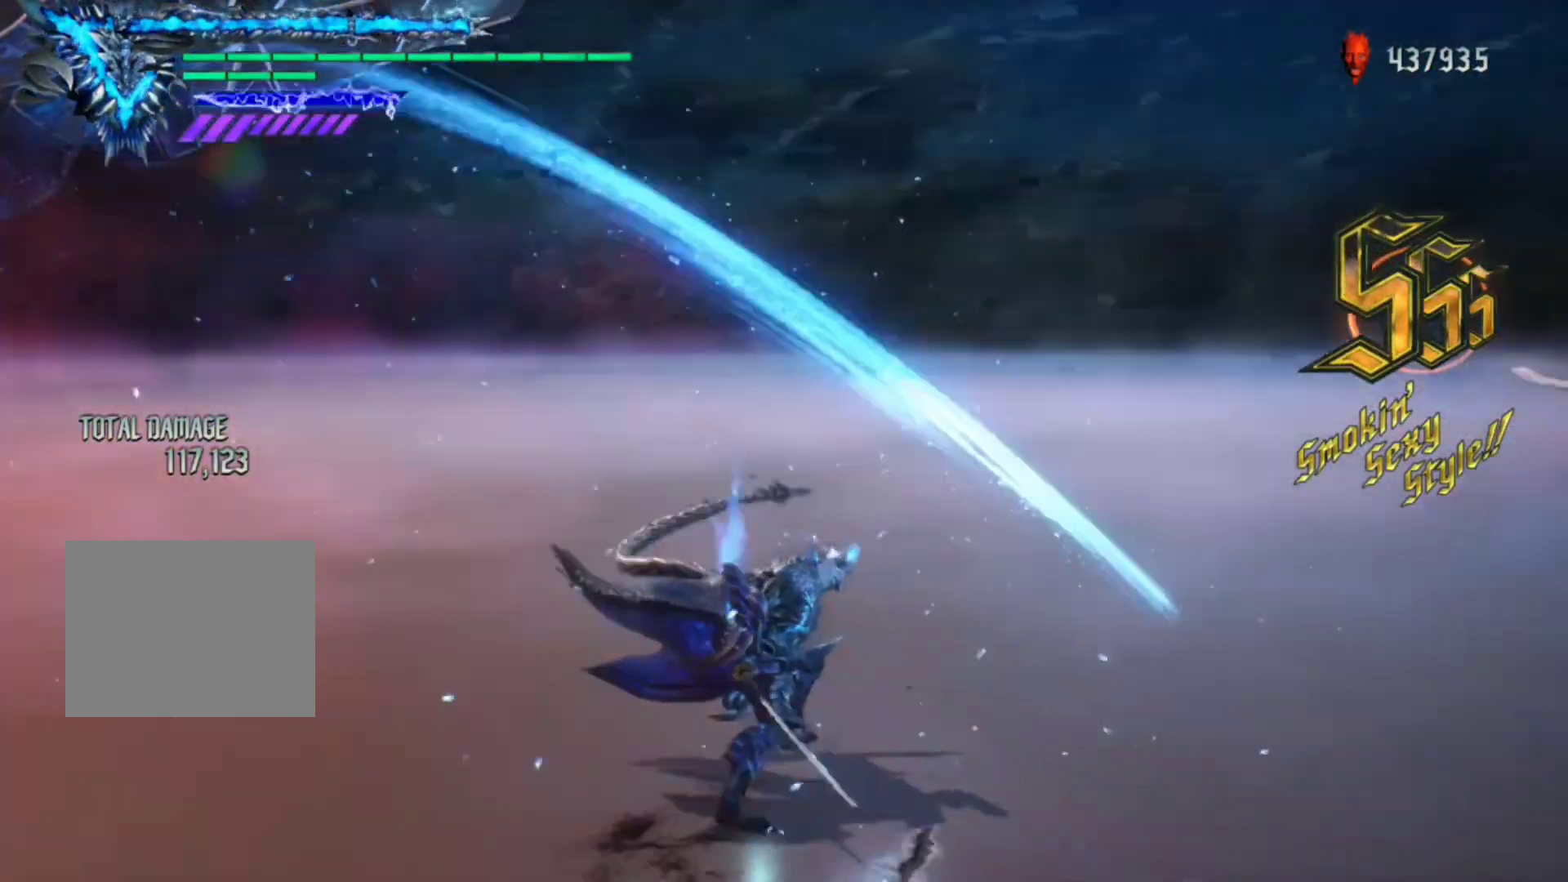
{"buttons": ["Y", "R1"], "left_stick": "center", "right_stick": "center", "events": []}
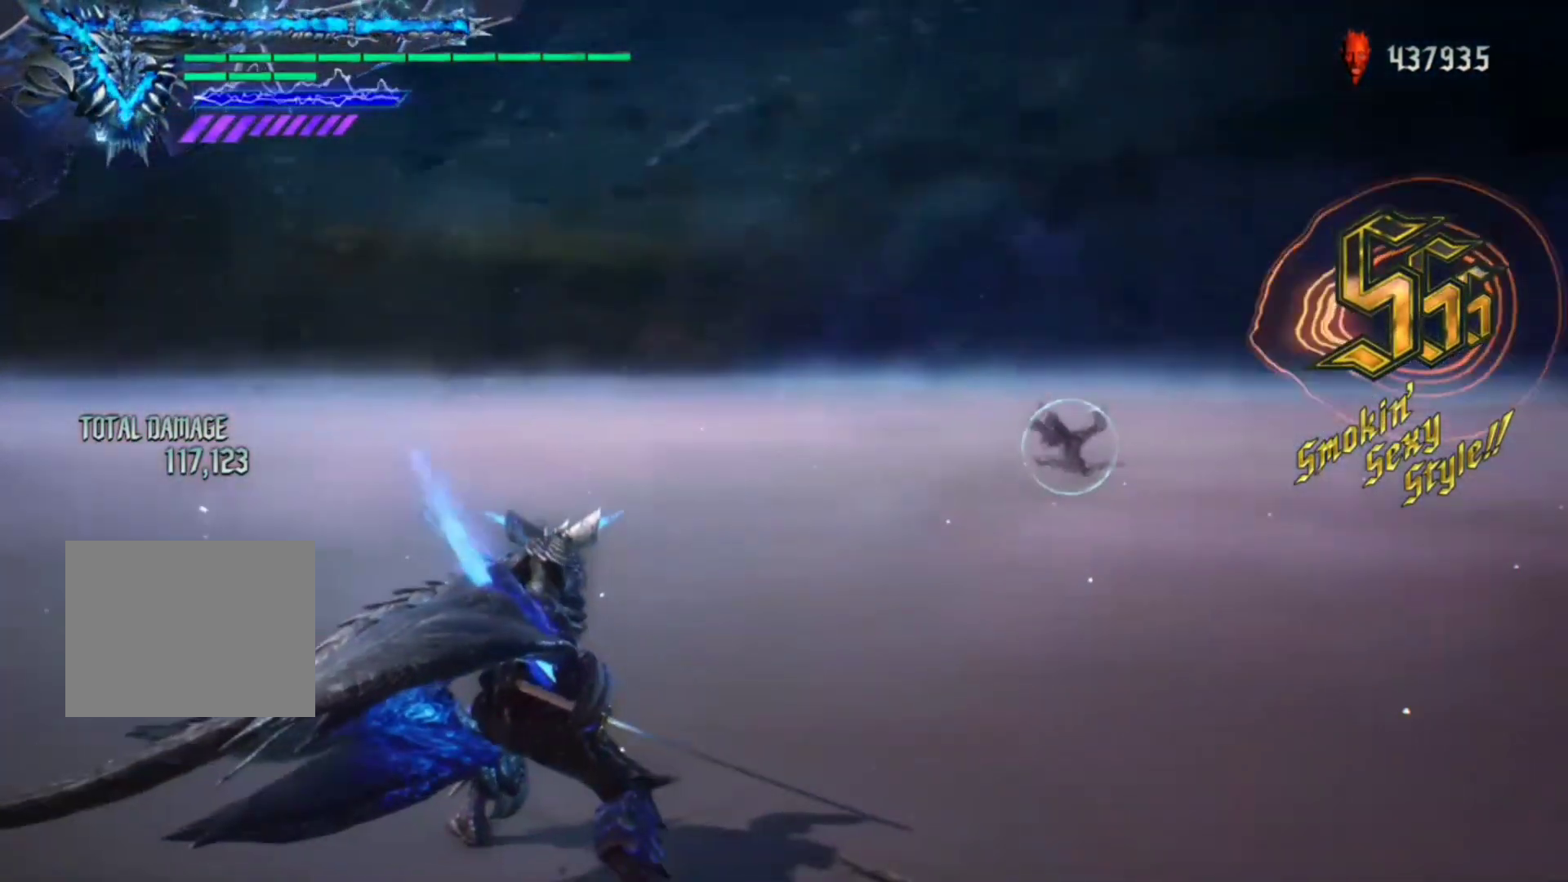
{"buttons": ["Y", "R1"], "left_stick": "center", "right_stick": "center", "events": [[117, "Y", "up"], [150, "Y", "down"]]}
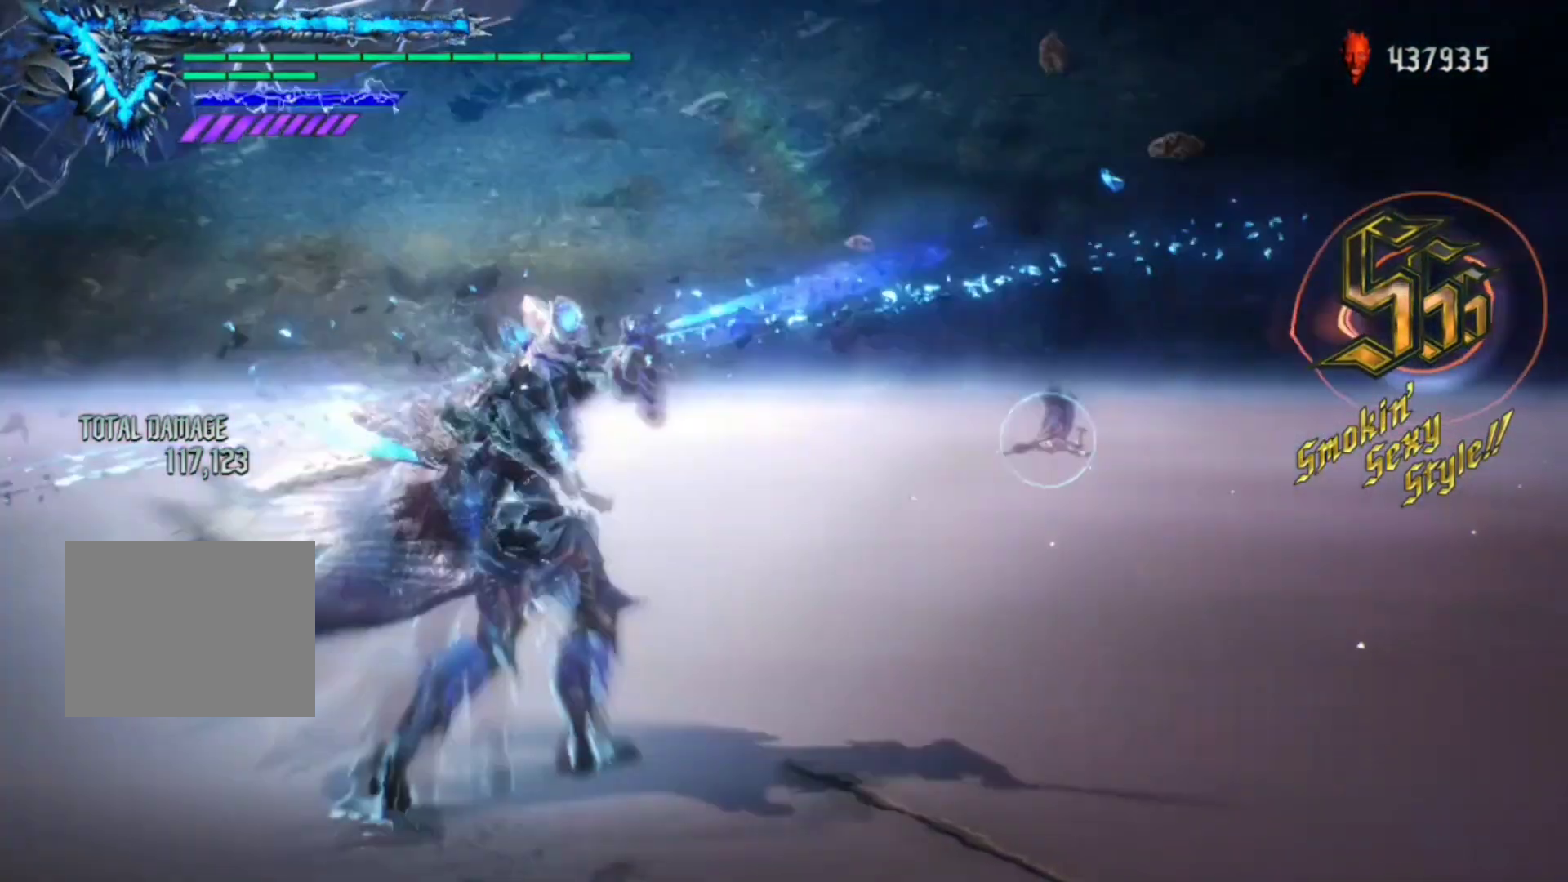
{"buttons": ["Y", "R1"], "left_stick": "center", "right_stick": "center", "events": [[417, "Y", "up"], [483, "Y", "down"]]}
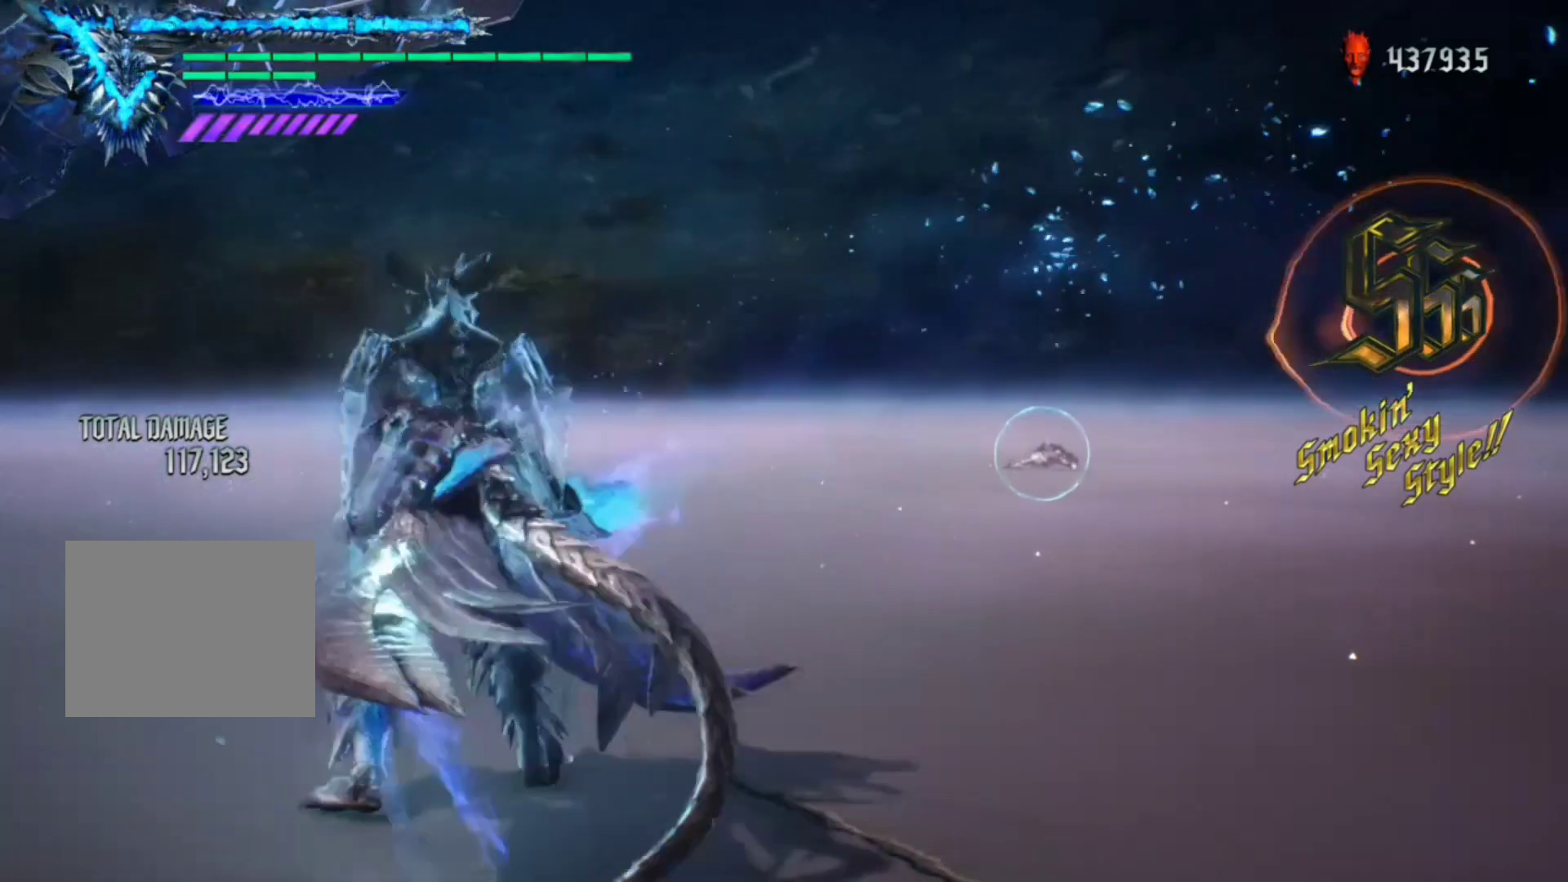
{"buttons": ["Y", "R1"], "left_stick": "center", "right_stick": "center", "events": []}
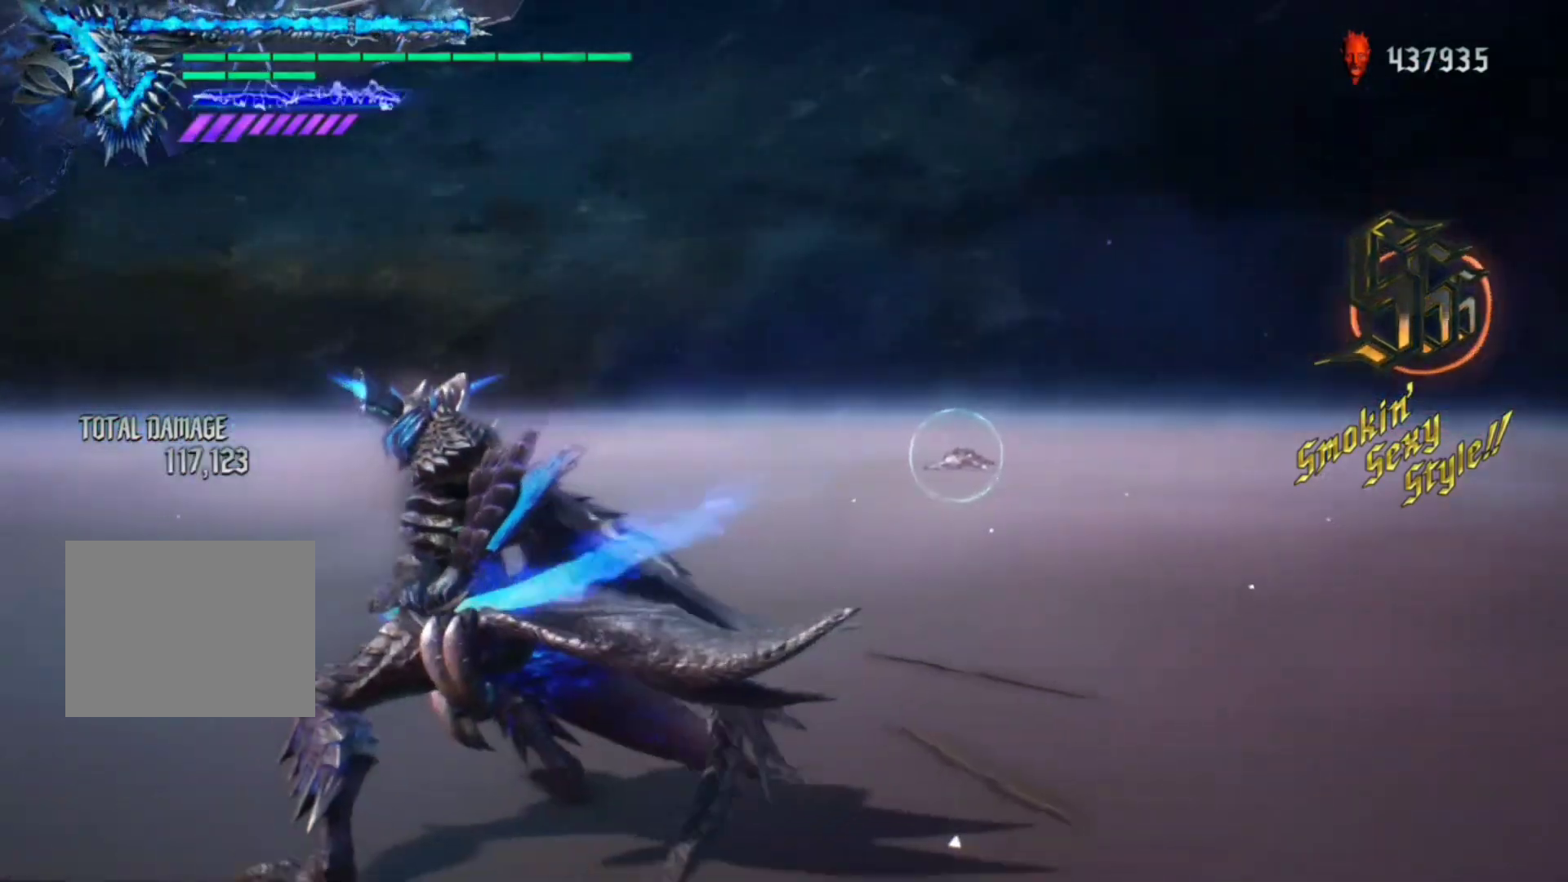
{"buttons": ["Y", "R1"], "left_stick": "center", "right_stick": "center", "events": []}
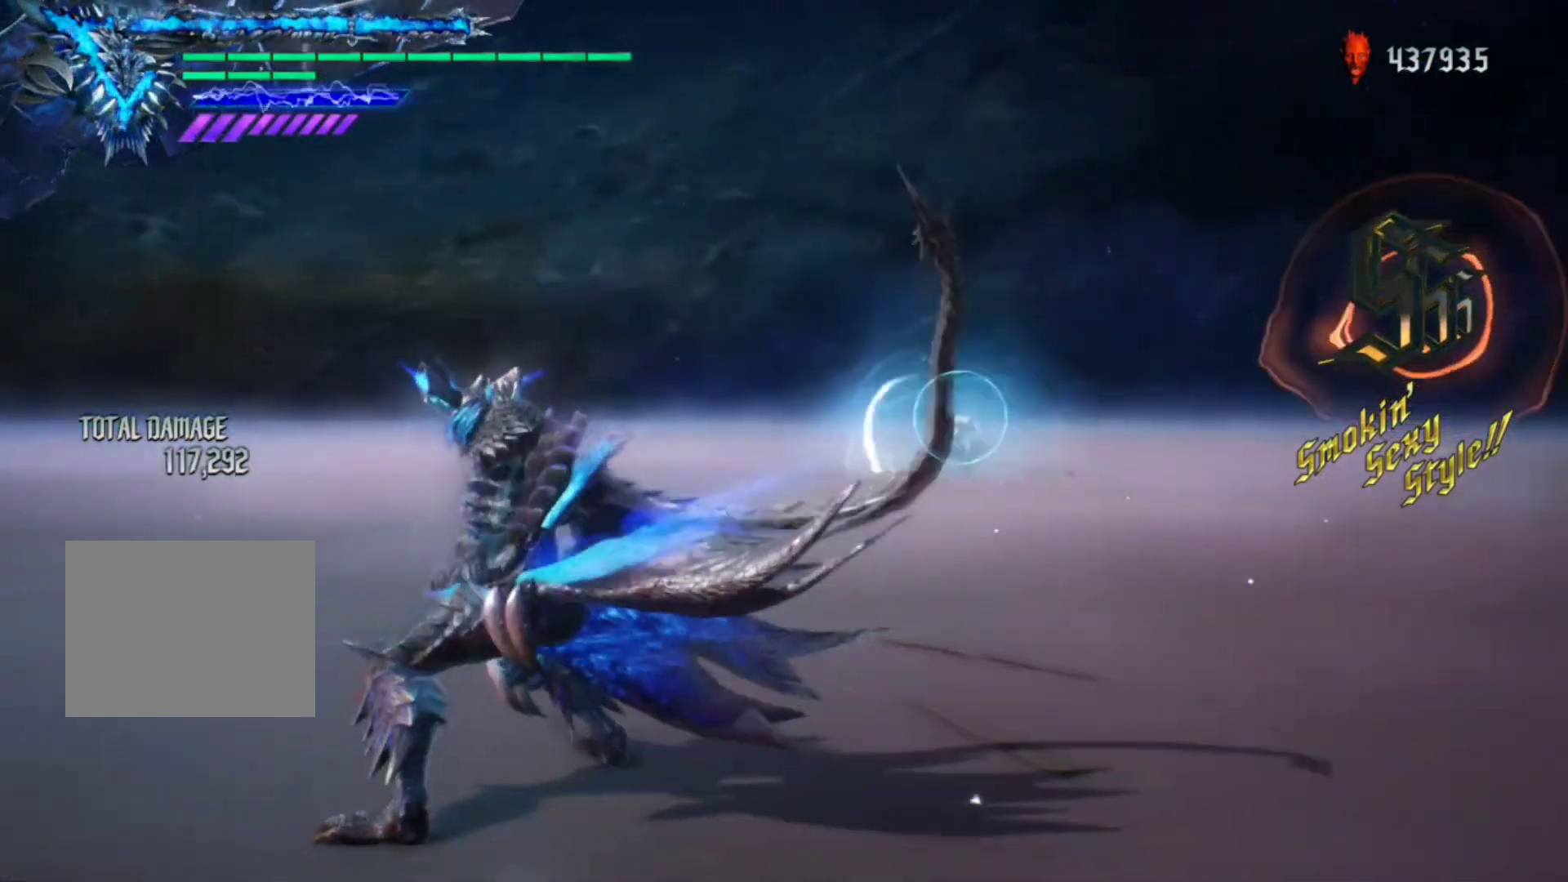
{"buttons": ["Y", "R1"], "left_stick": "center", "right_stick": "center", "events": [[267, "Y", "up"], [333, "Y", "down"]]}
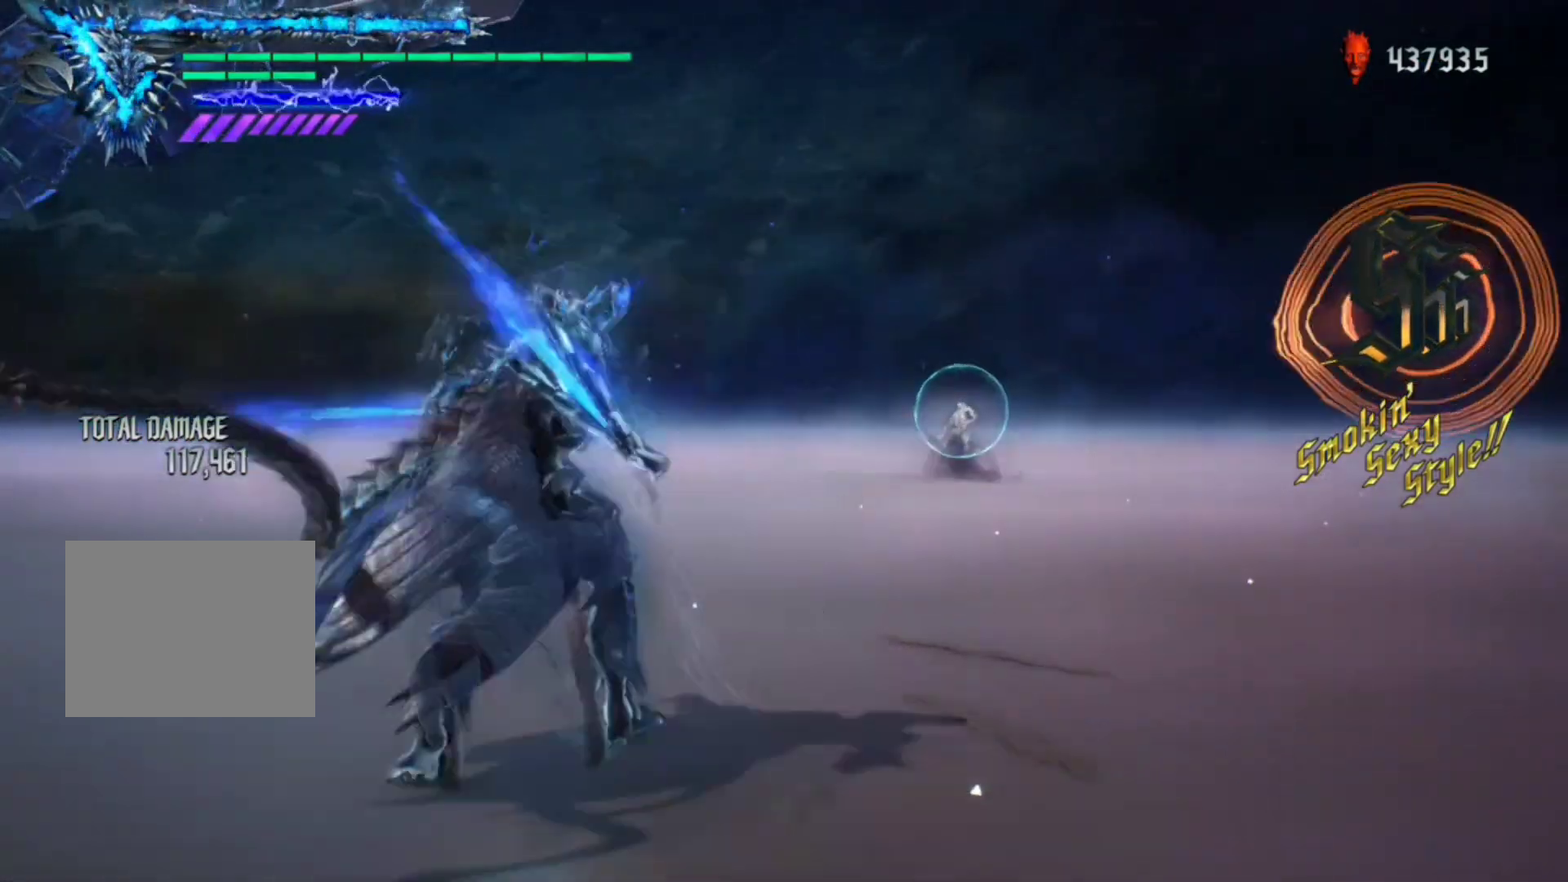
{"buttons": ["Y", "R1"], "left_stick": "center", "right_stick": "center", "events": [[367, "Y", "up"], [433, "Y", "down"]]}
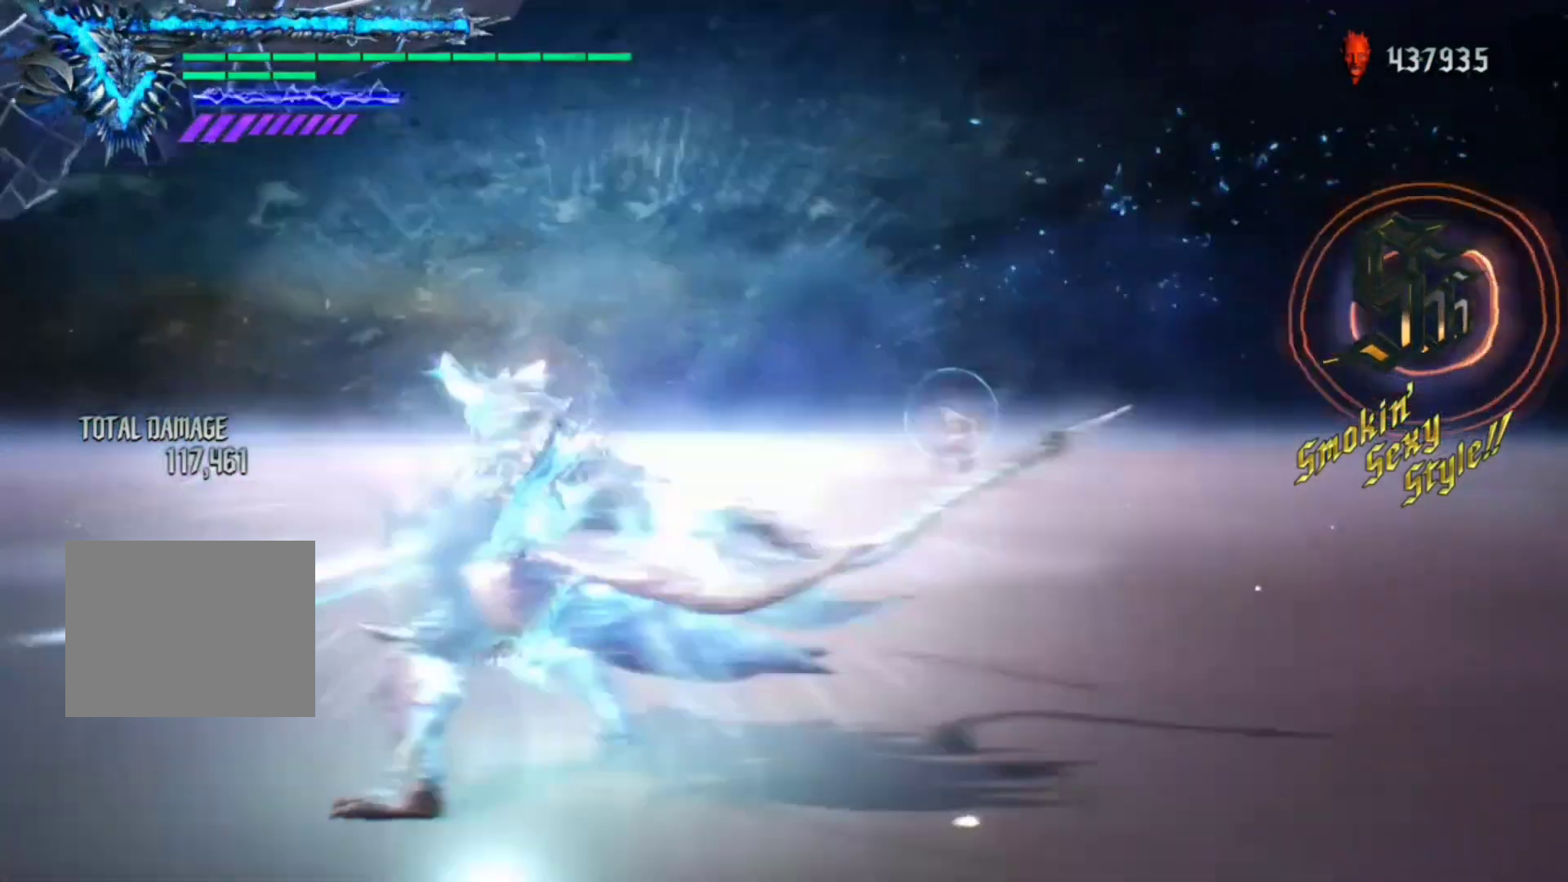
{"buttons": ["R1"], "left_stick": "center", "right_stick": "center", "events": [[467, "Y", "up"]]}
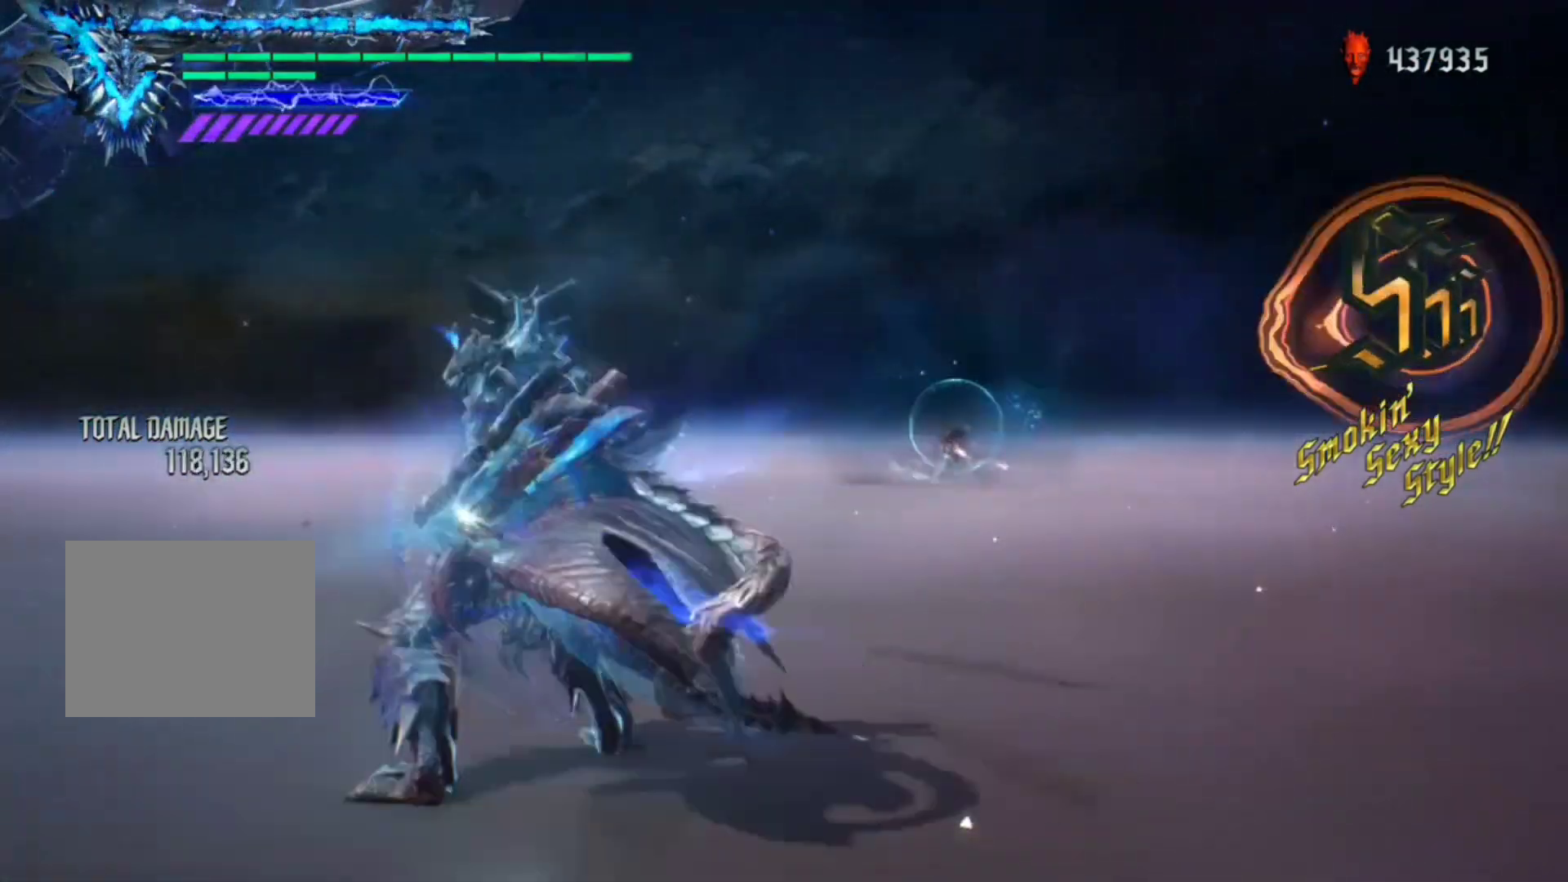
{"buttons": ["Y", "R1"], "left_stick": "center", "right_stick": "center", "events": [[33, "Y", "down"]]}
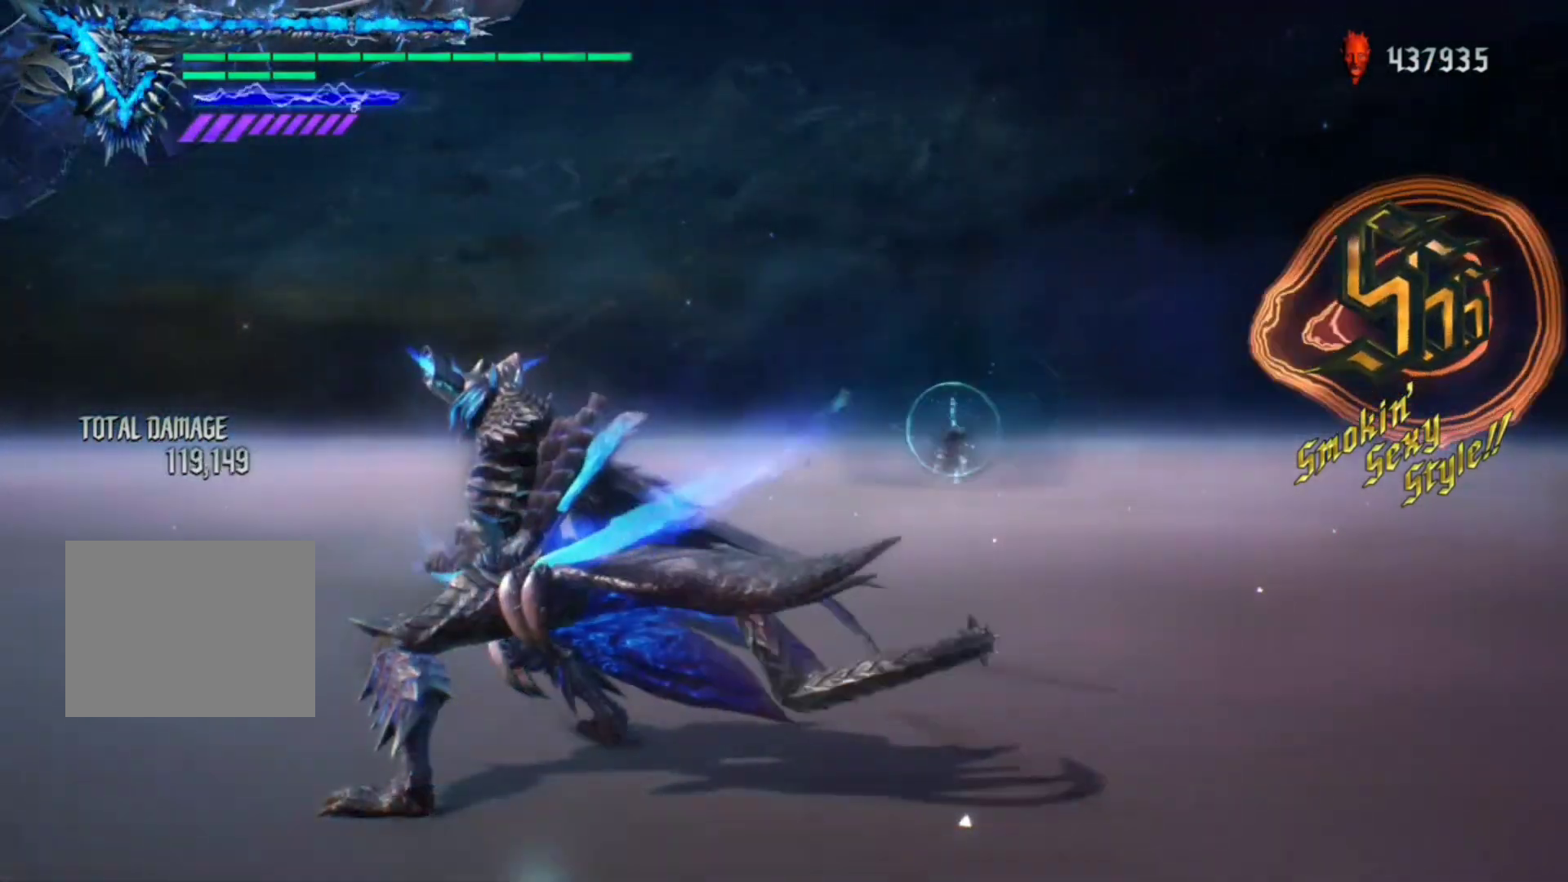
{"buttons": ["Y", "R1"], "left_stick": "center", "right_stick": "center", "events": [[33, "Y", "up"], [100, "Y", "down"]]}
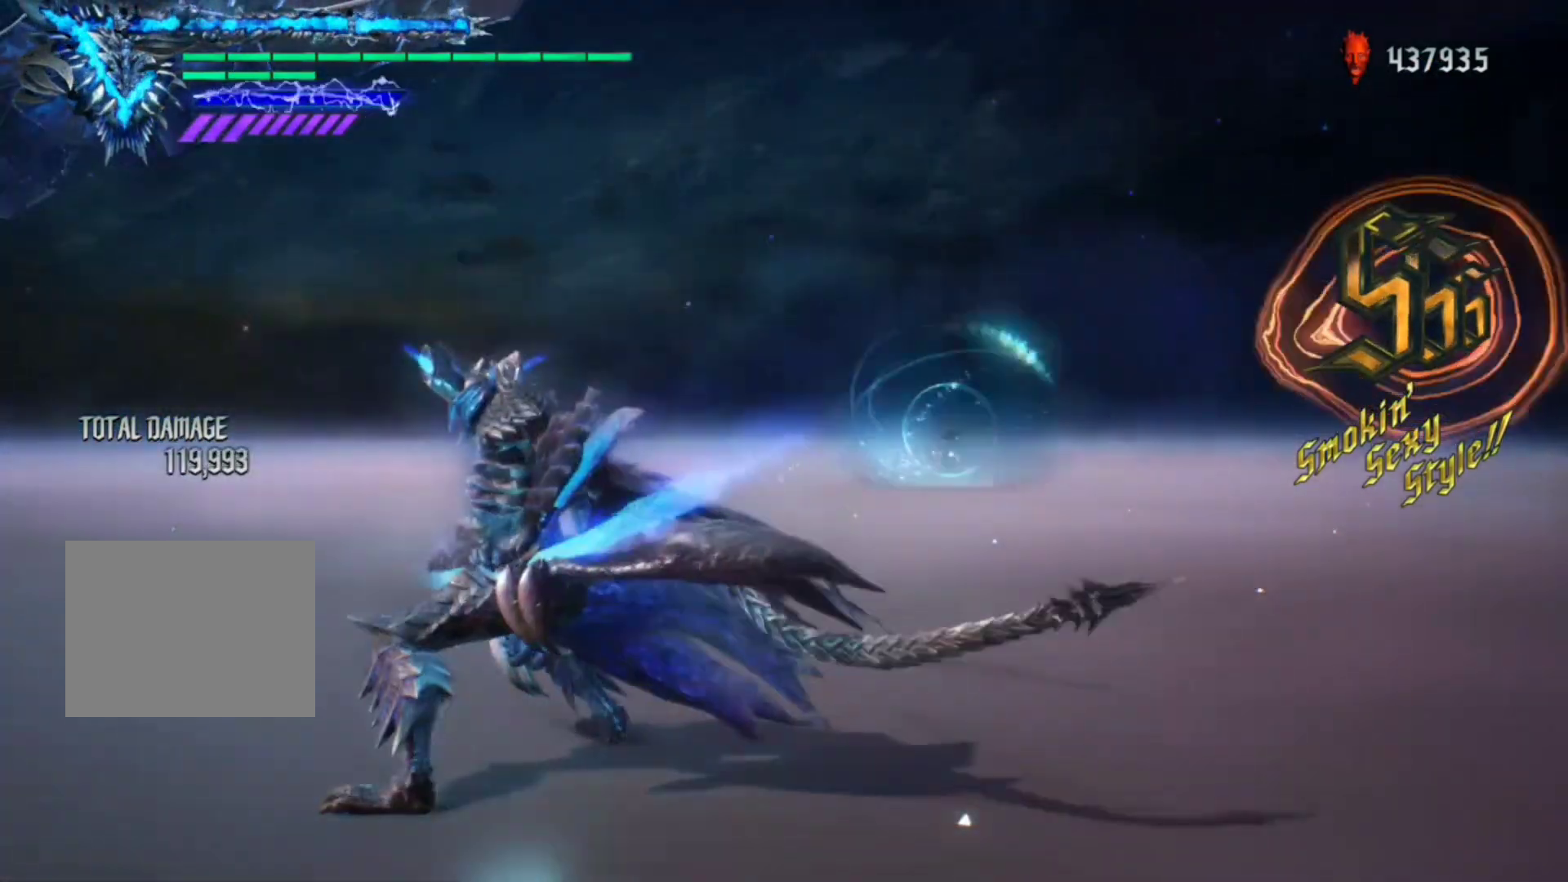
{"buttons": ["Y", "R1"], "left_stick": "center", "right_stick": "center", "events": [[100, "Y", "up"], [167, "Y", "down"]]}
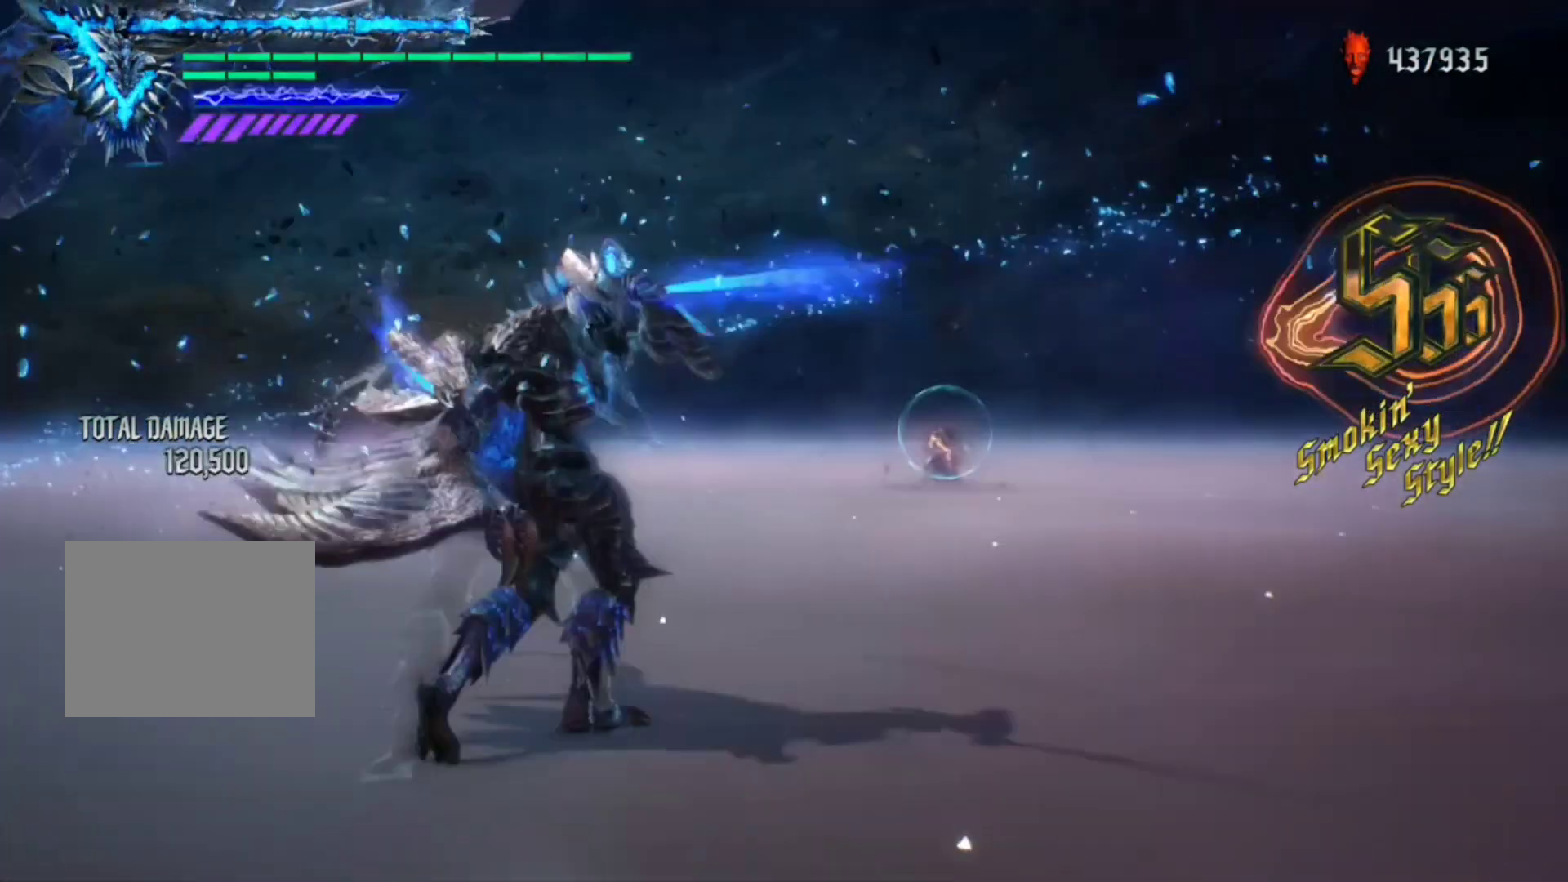
{"buttons": [], "left_stick": "center", "right_stick": "center", "events": [[133, "Y", "up"], [233, "R1", "up"], [367, "B", "down"], [500, "B", "up"]]}
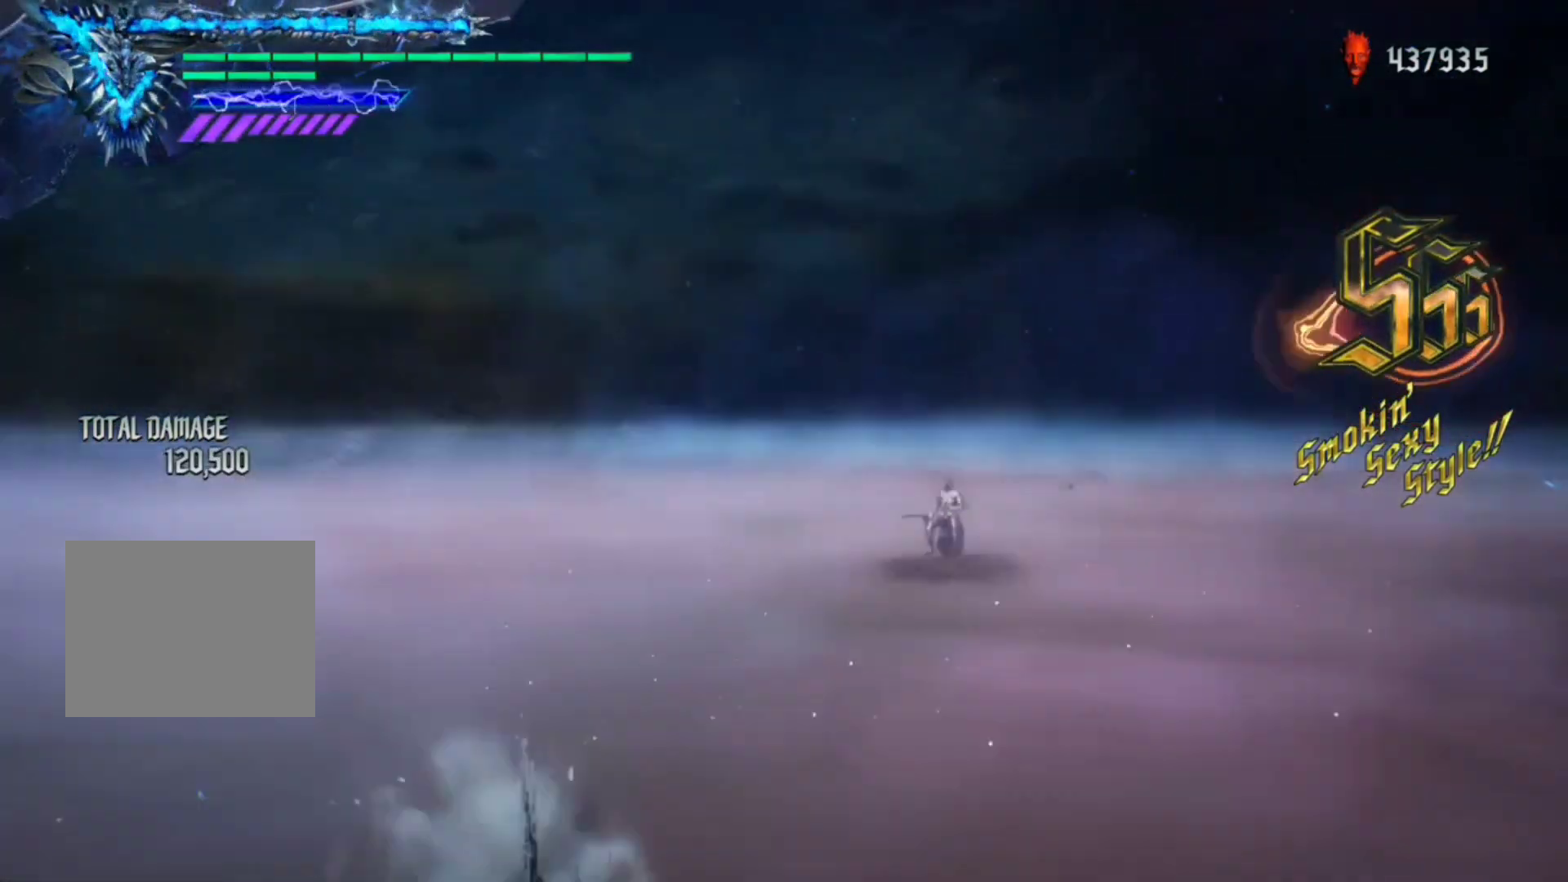
{"buttons": ["R1"], "left_stick": "center", "right_stick": "down-right", "events": [[367, "R1", "down"], [400, "right_stick", "down-right"]]}
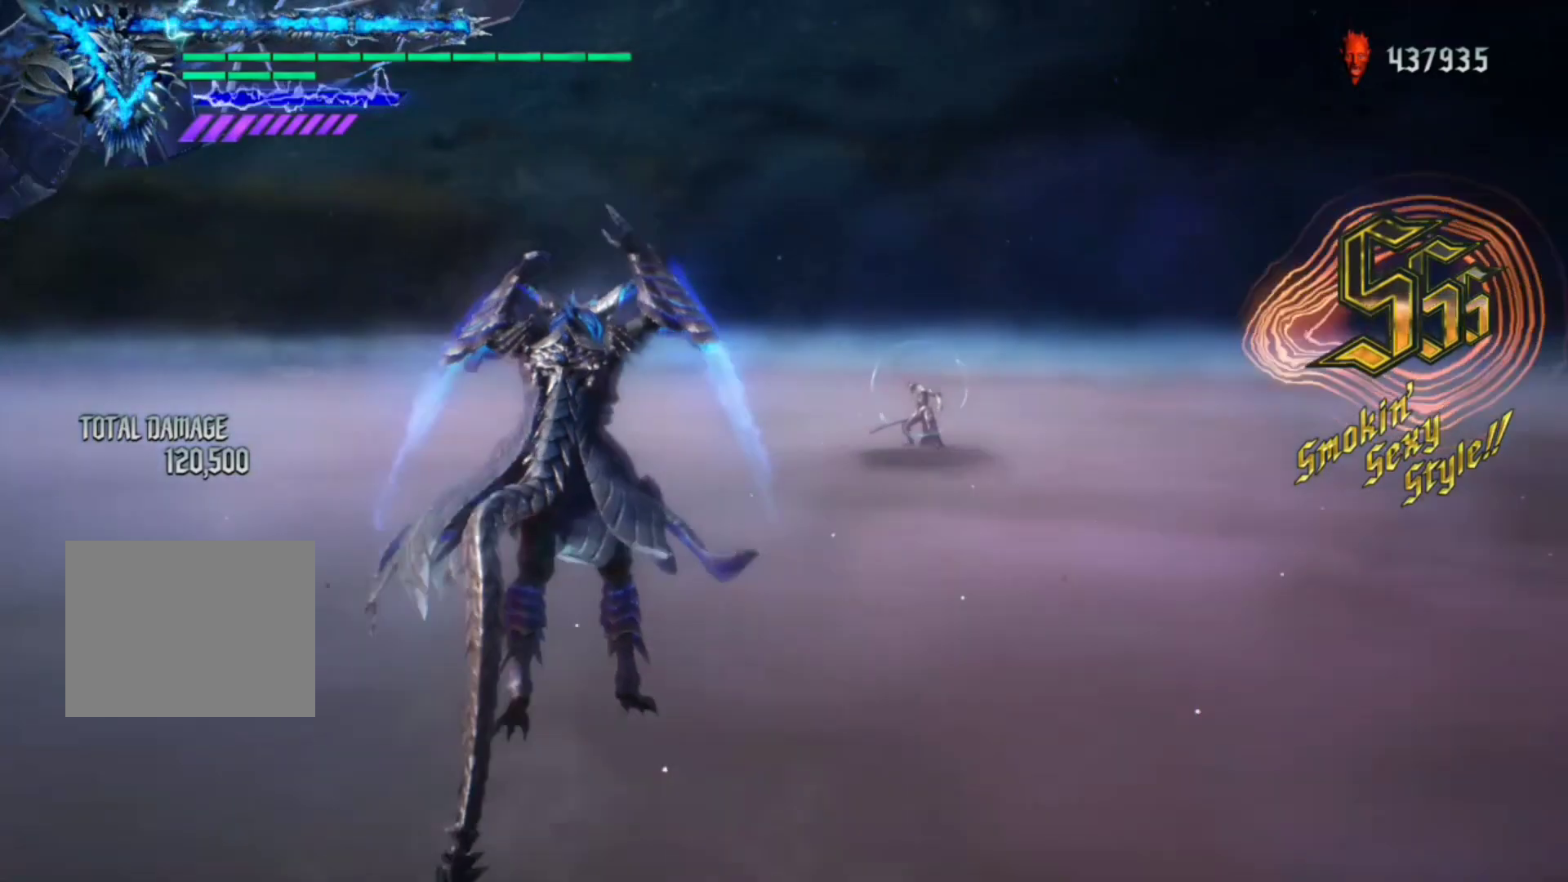
{"buttons": ["R1"], "left_stick": "center", "right_stick": "center", "events": [[300, "right_stick", "center"]]}
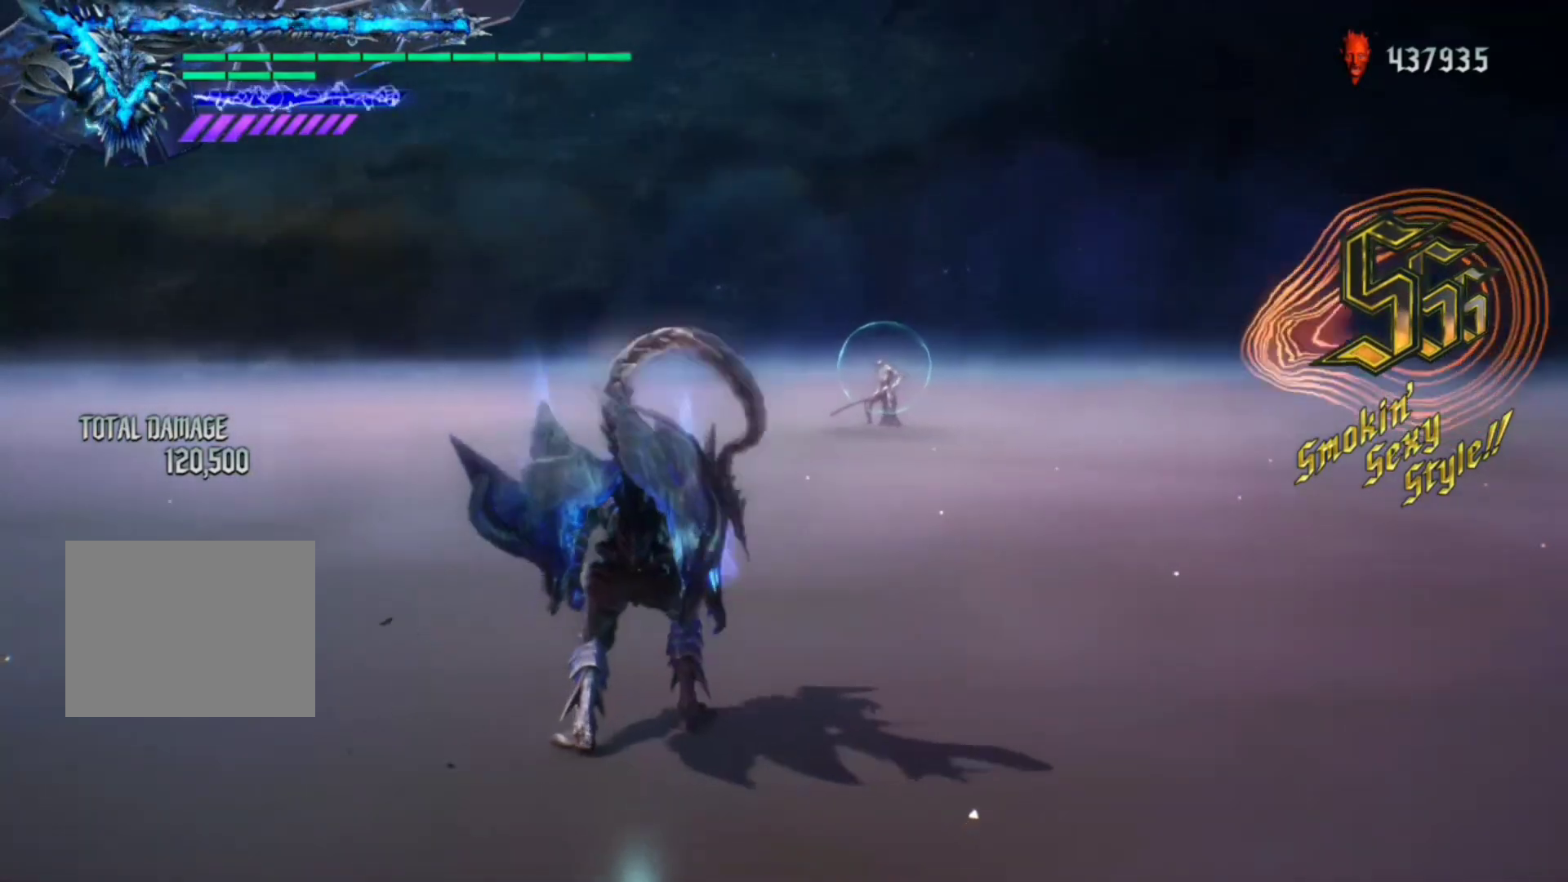
{"buttons": [], "left_stick": "center", "right_stick": "down-right", "events": [[167, "right_stick", "down-right"], [467, "R1", "up"]]}
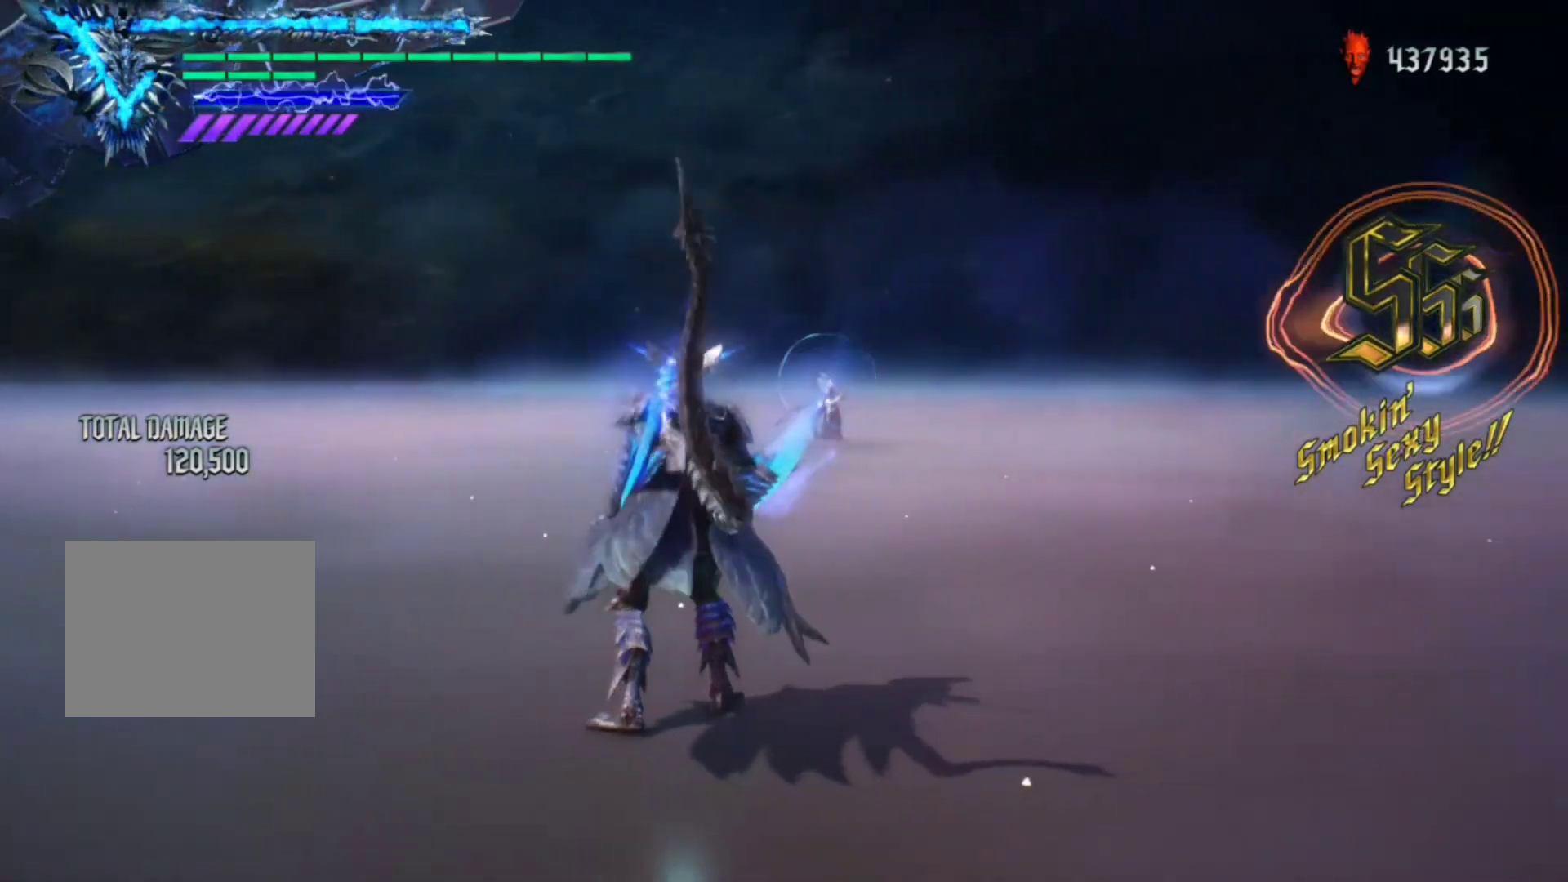
{"buttons": [], "left_stick": "center", "right_stick": "down-right", "events": [[267, "SELECT", "down"], [367, "SELECT", "up"]]}
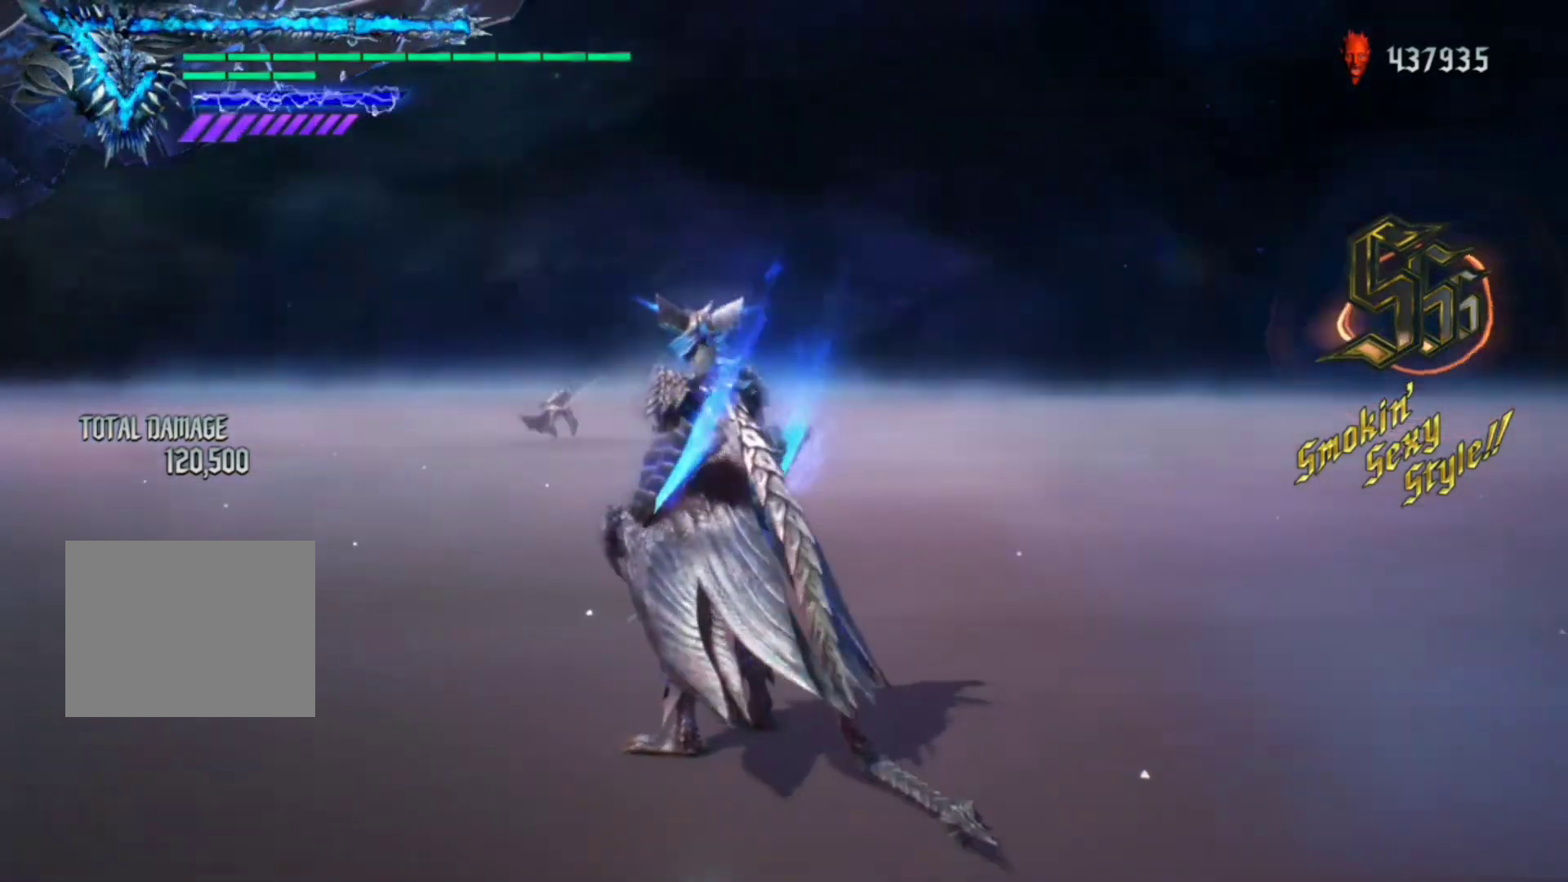
{"buttons": [], "left_stick": "center", "right_stick": "center", "events": [[133, "right_stick", "center"]]}
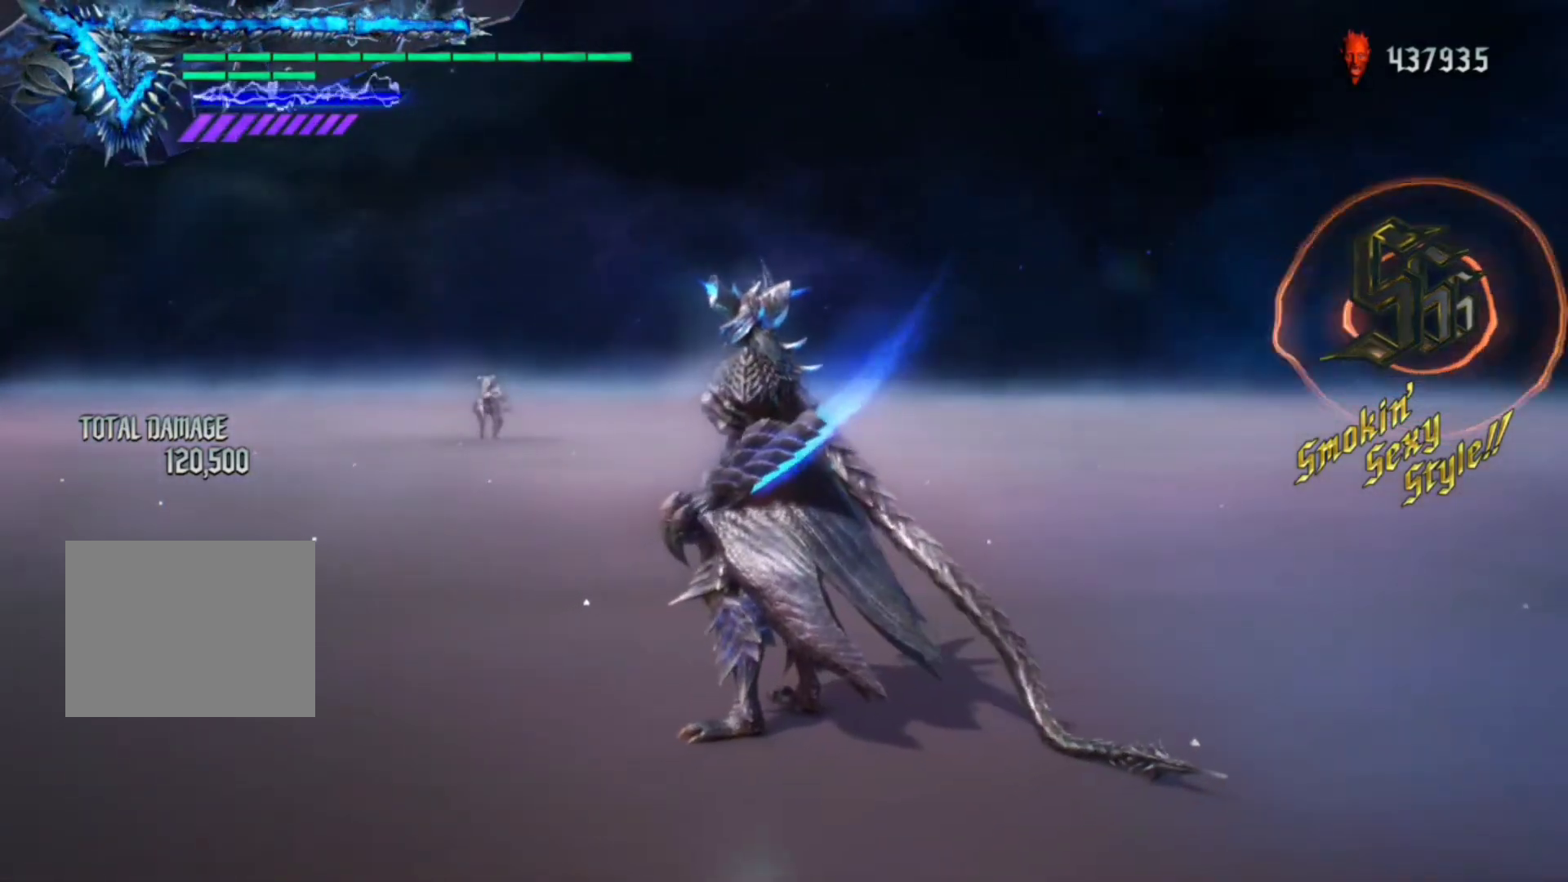
{"buttons": ["R1"], "left_stick": "center", "right_stick": "center", "events": [[467, "R1", "down"]]}
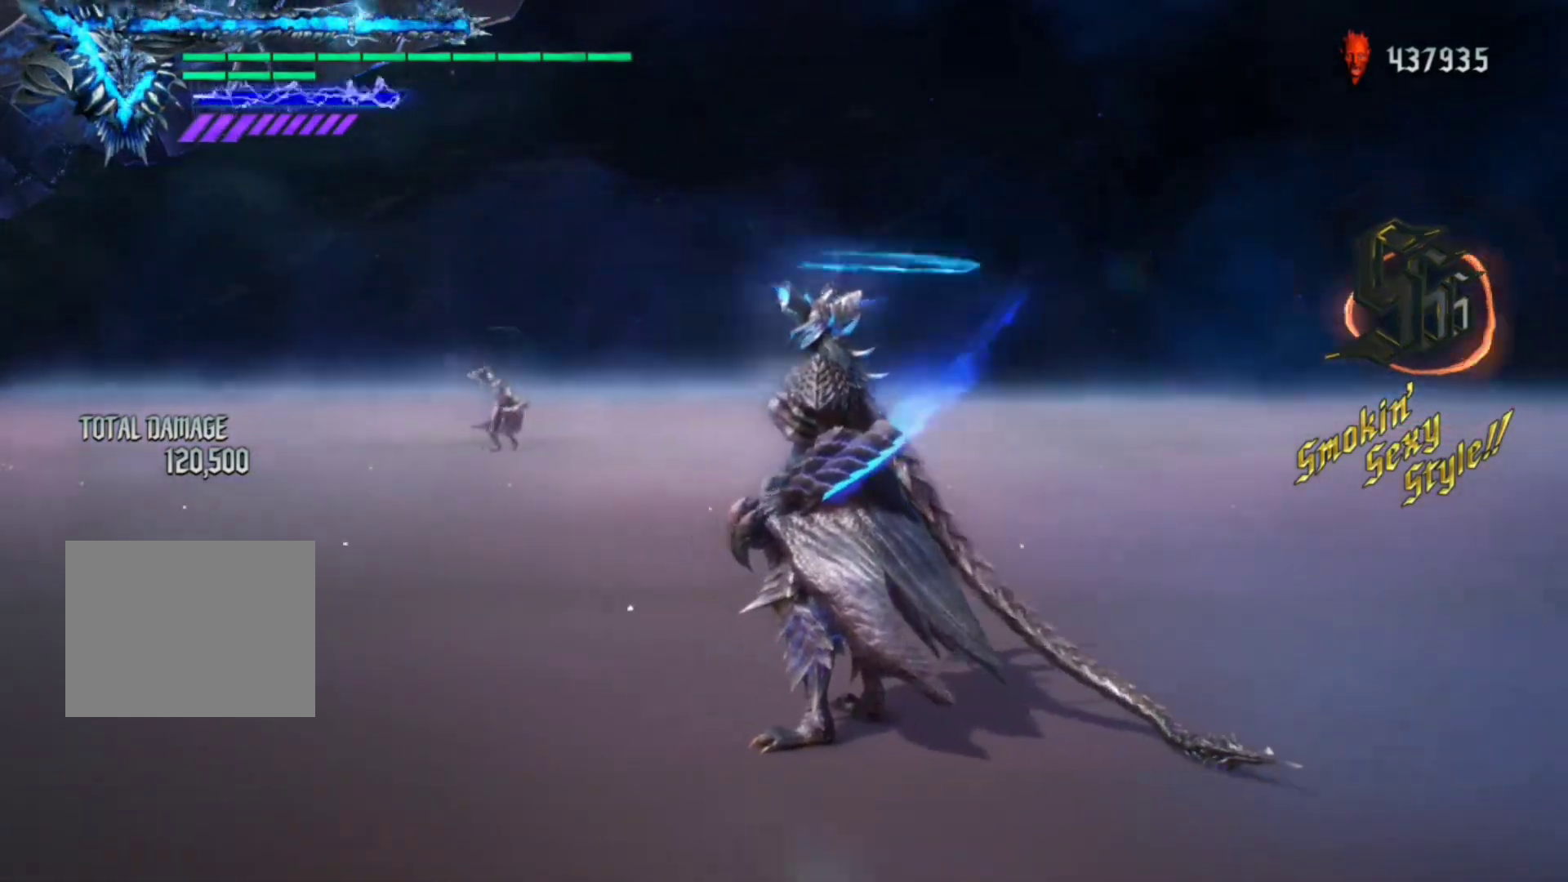
{"buttons": ["R1"], "left_stick": "center", "right_stick": "down-left", "events": [[267, "right_stick", "down-left"]]}
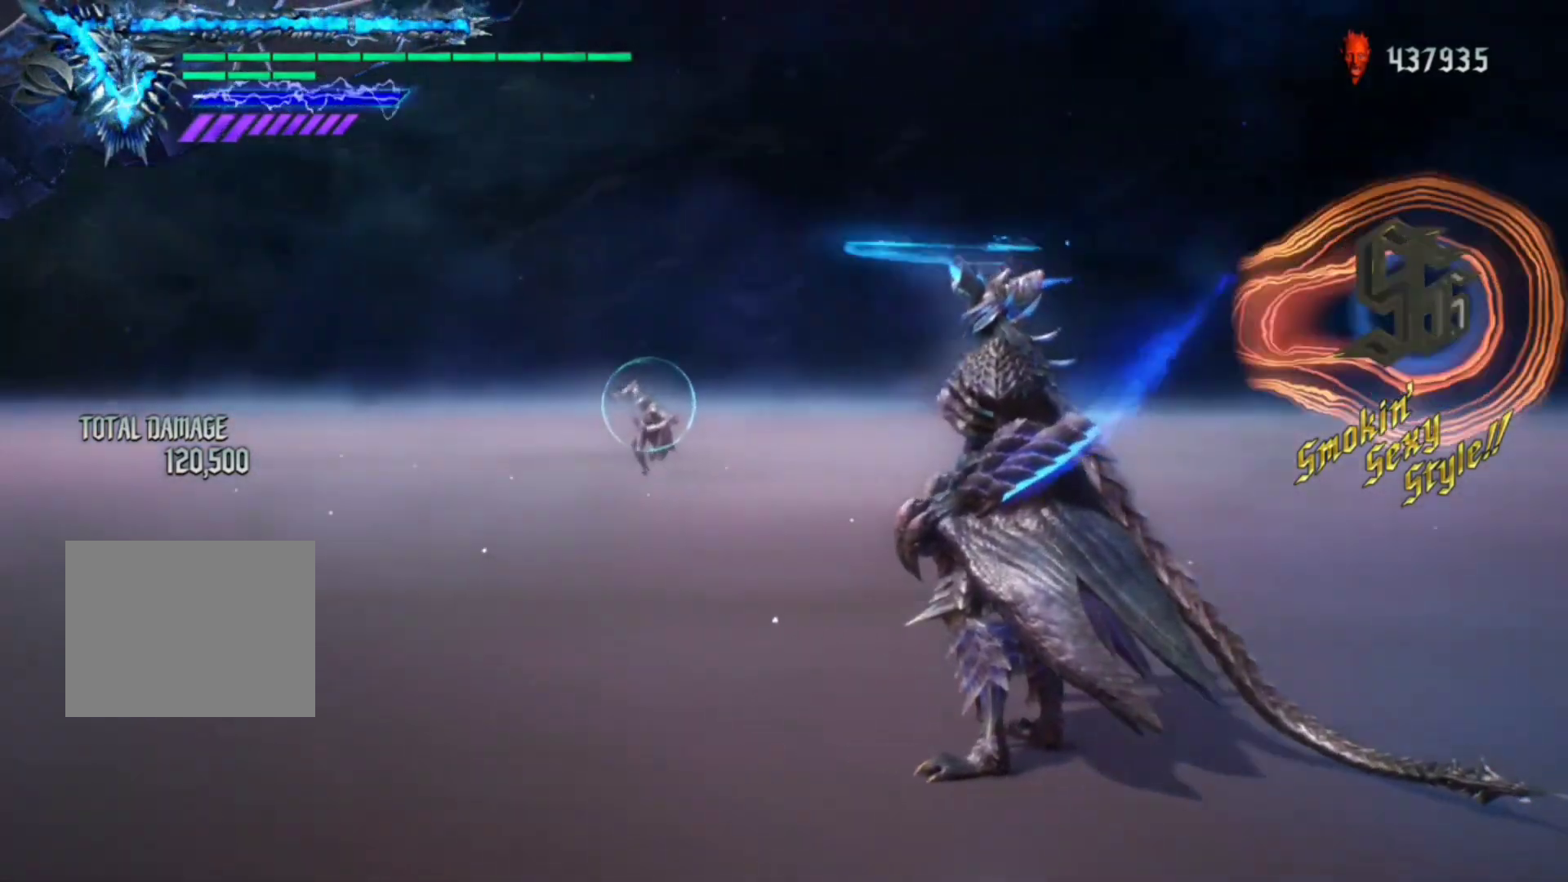
{"buttons": ["R1"], "left_stick": "center", "right_stick": "center", "events": [[167, "right_stick", "center"]]}
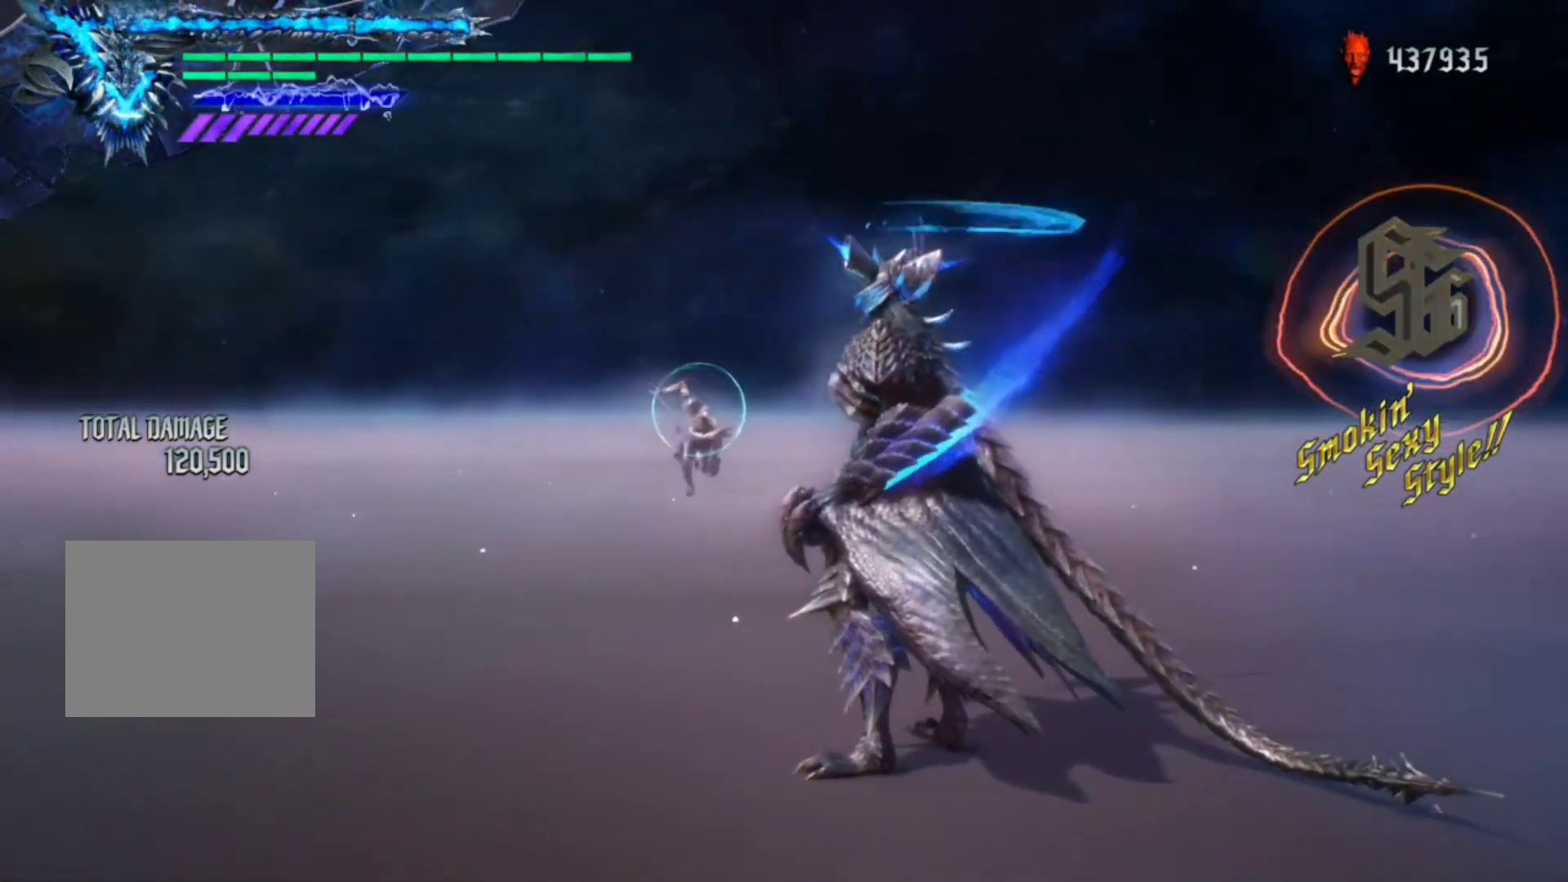
{"buttons": ["R1"], "left_stick": "center", "right_stick": "center", "events": [[233, "left_stick", "down"], [367, "left_stick", "up"], [400, "X", "down"], [467, "X", "up"], [500, "left_stick", "center"]]}
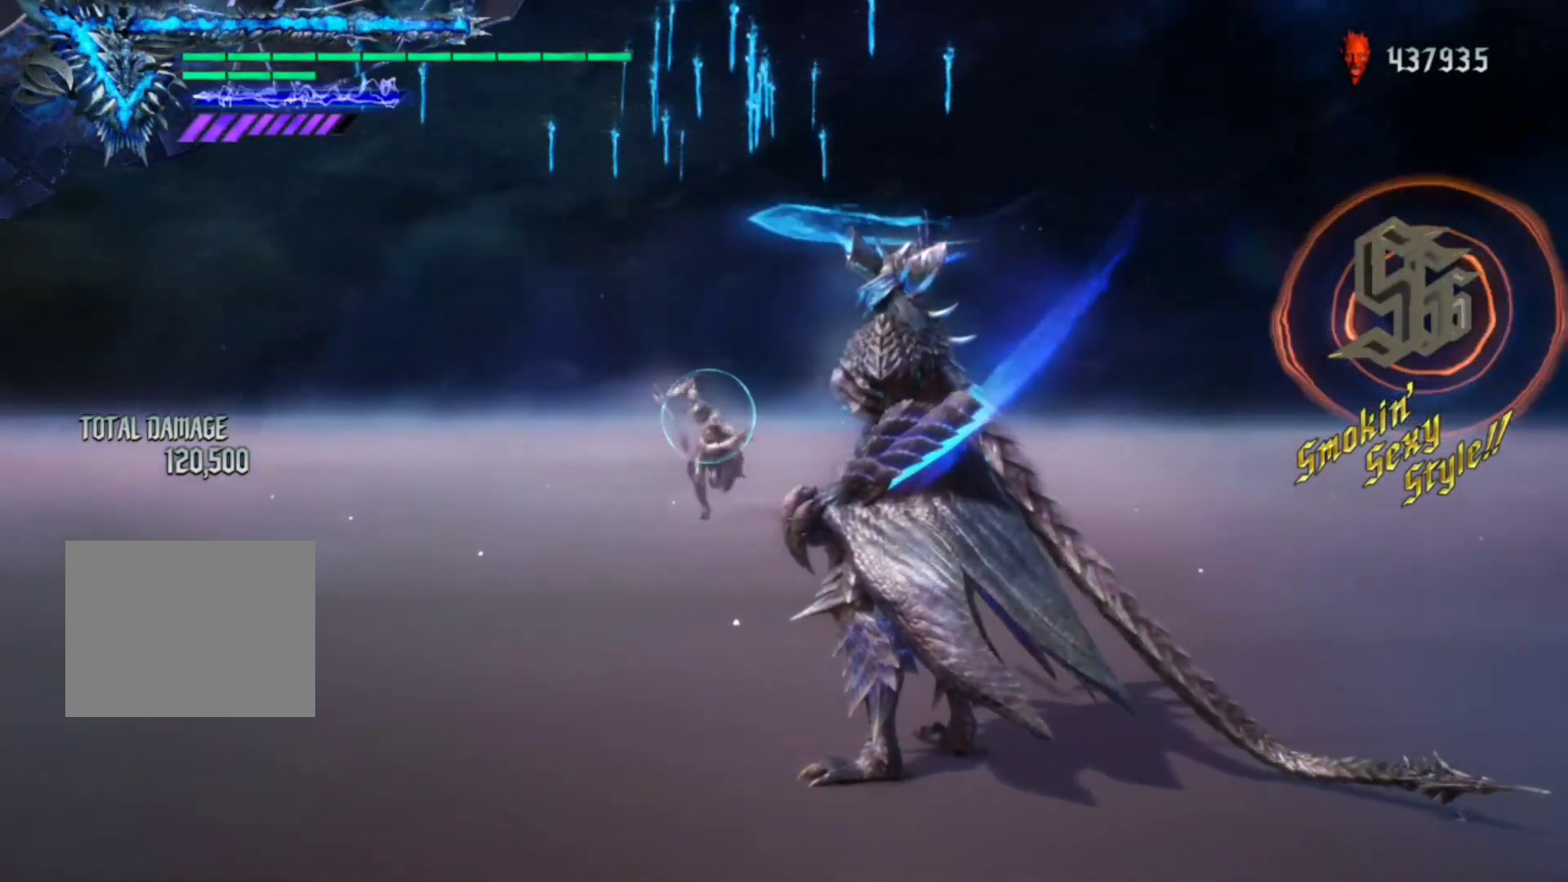
{"buttons": ["R1"], "left_stick": "center", "right_stick": "center", "events": []}
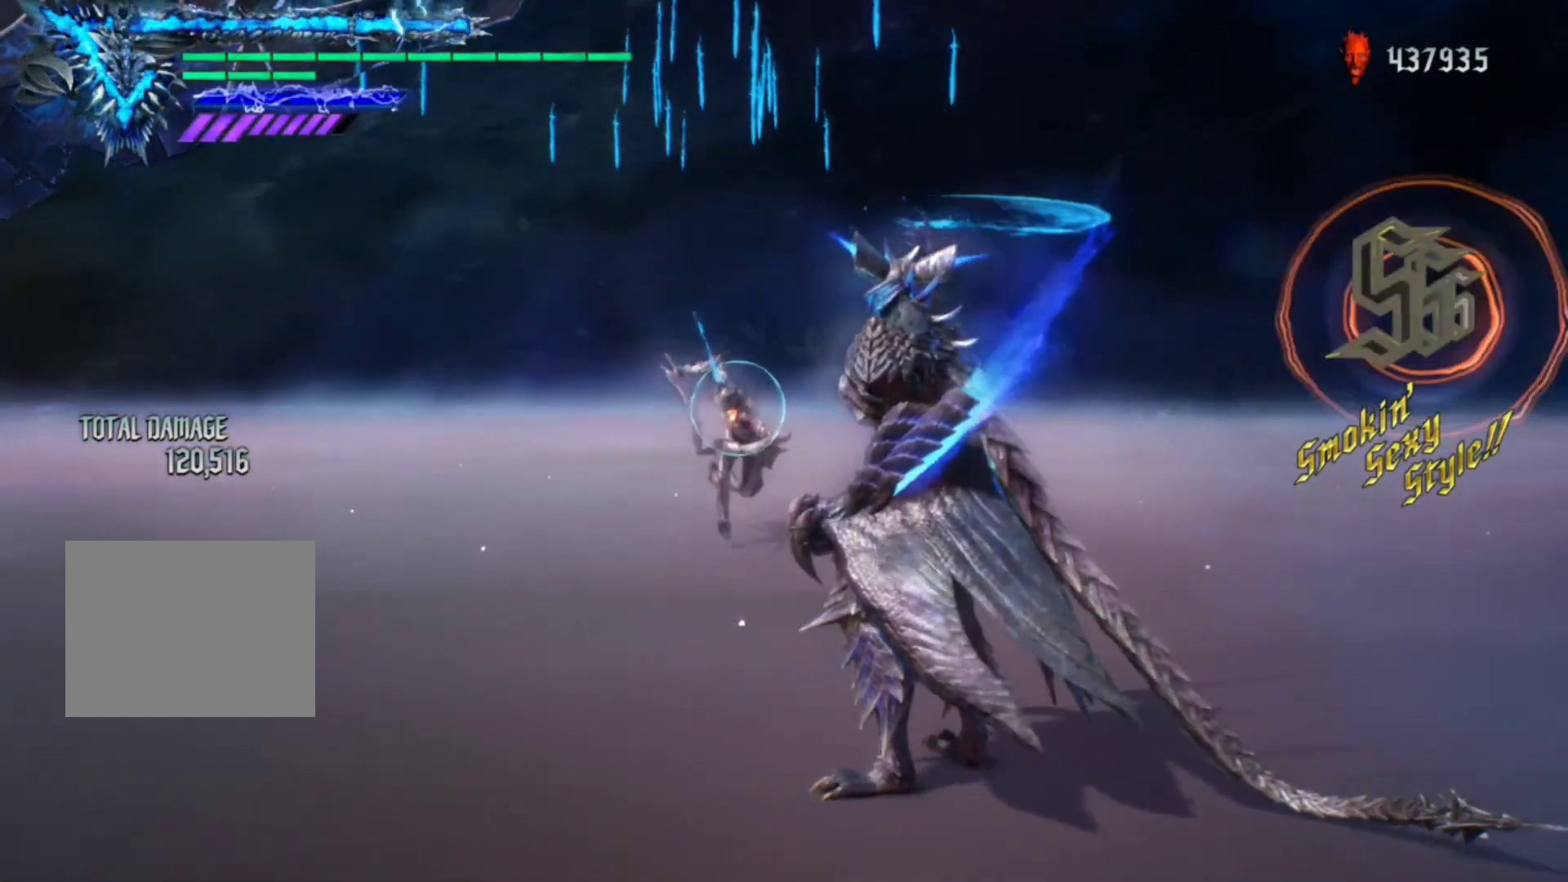
{"buttons": ["R1"], "left_stick": "center", "right_stick": "center", "events": [[133, "left_stick", "down"], [233, "left_stick", "up"], [333, "Y", "down"], [333, "left_stick", "center"], [400, "Y", "up"]]}
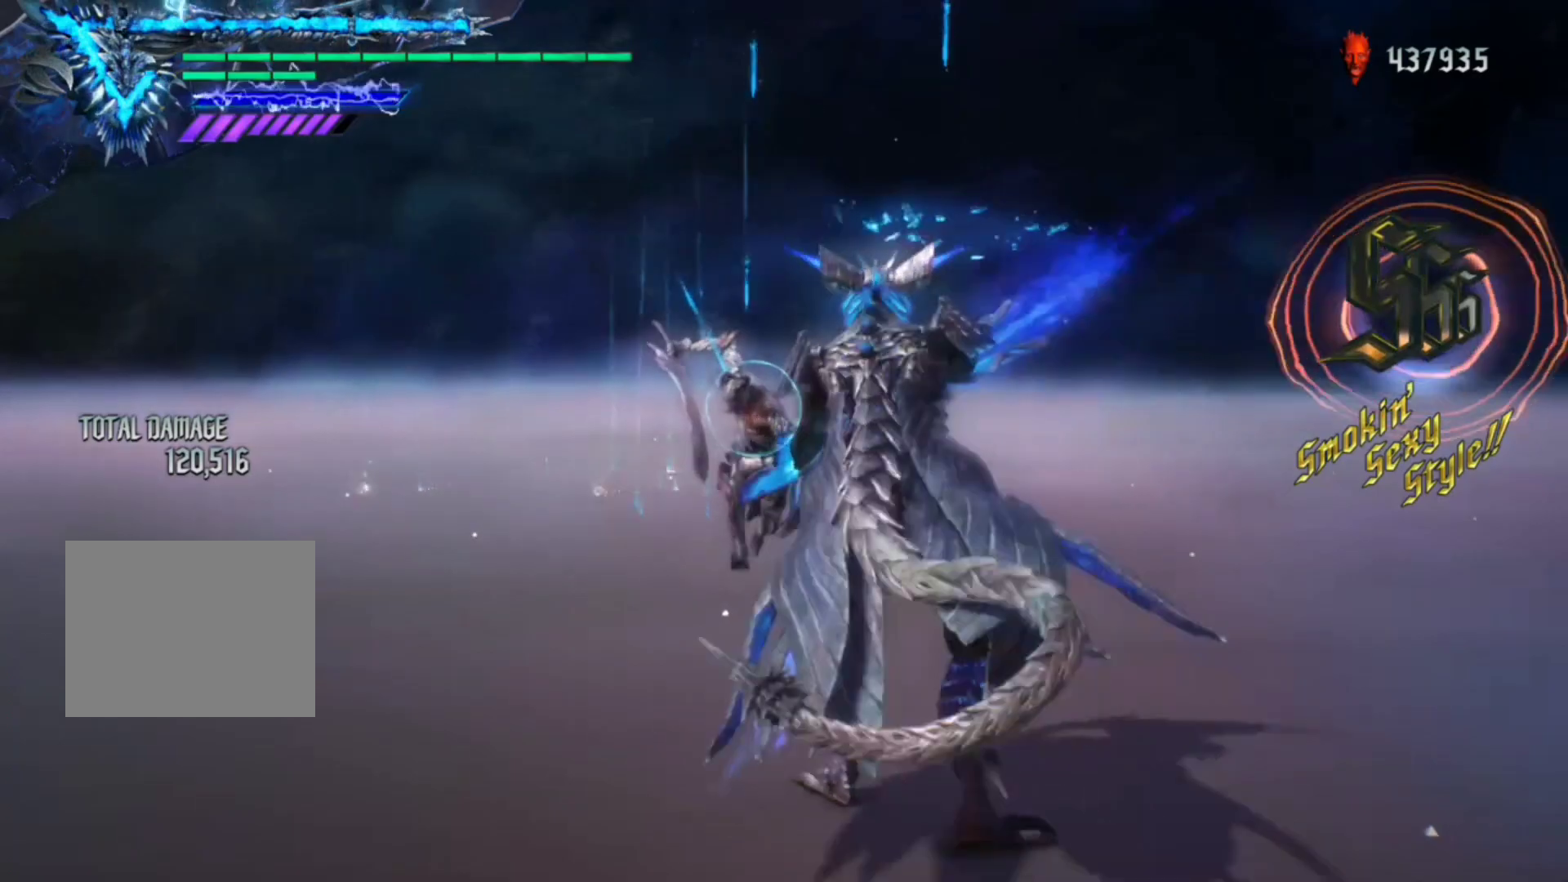
{"buttons": ["R1"], "left_stick": "center", "right_stick": "down-right", "events": [[267, "right_stick", "down-right"]]}
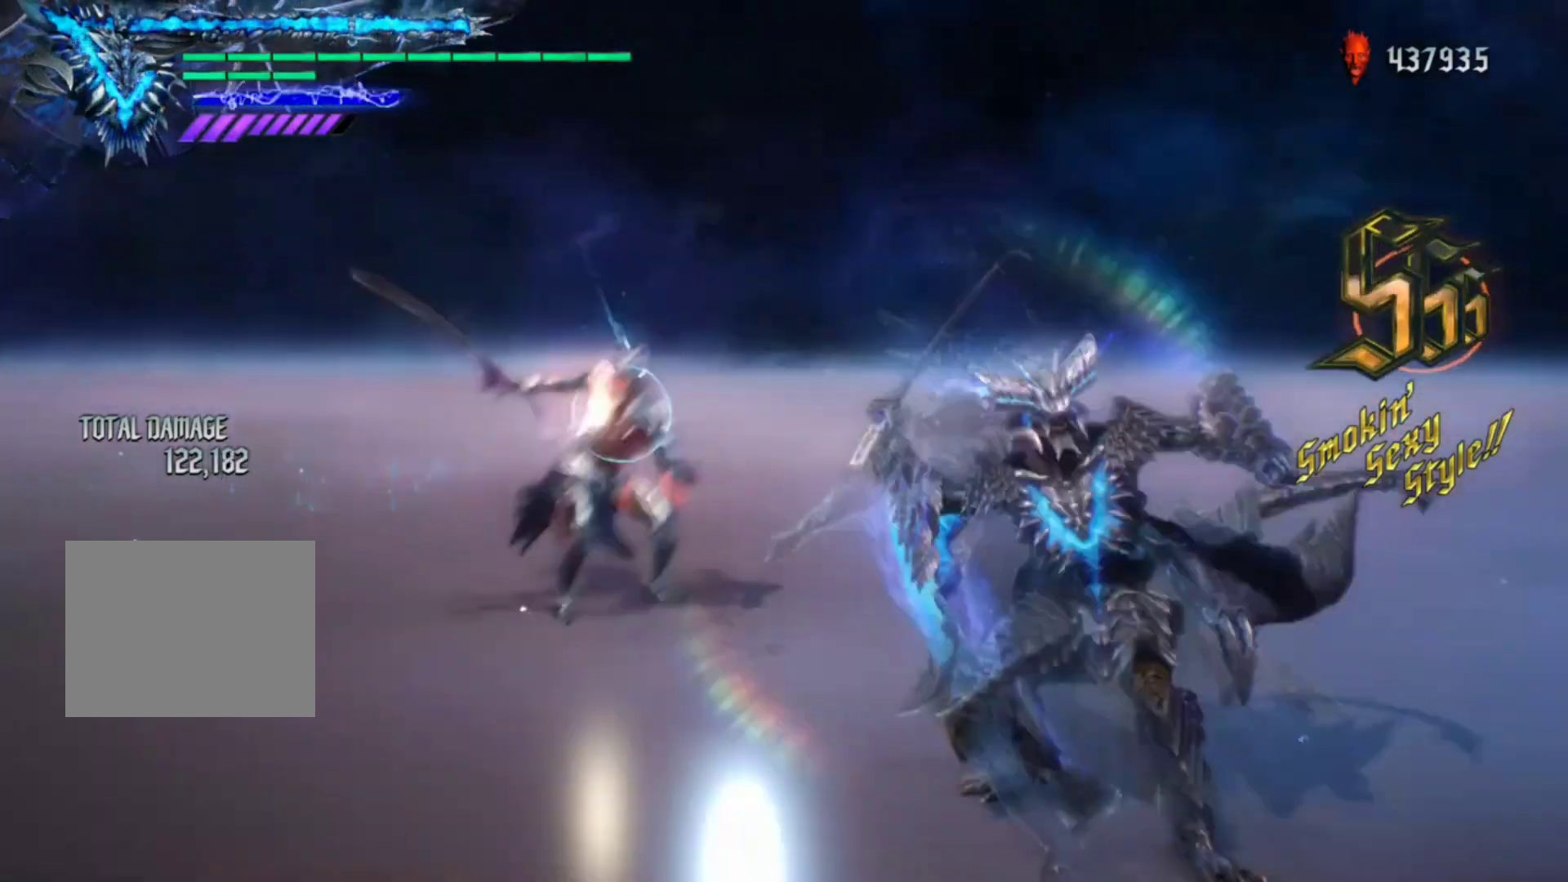
{"buttons": ["R1"], "left_stick": "center", "right_stick": "down-left", "events": [[100, "R2", "down"], [100, "right_stick", "center"], [167, "R2", "up"], [500, "right_stick", "down-left"]]}